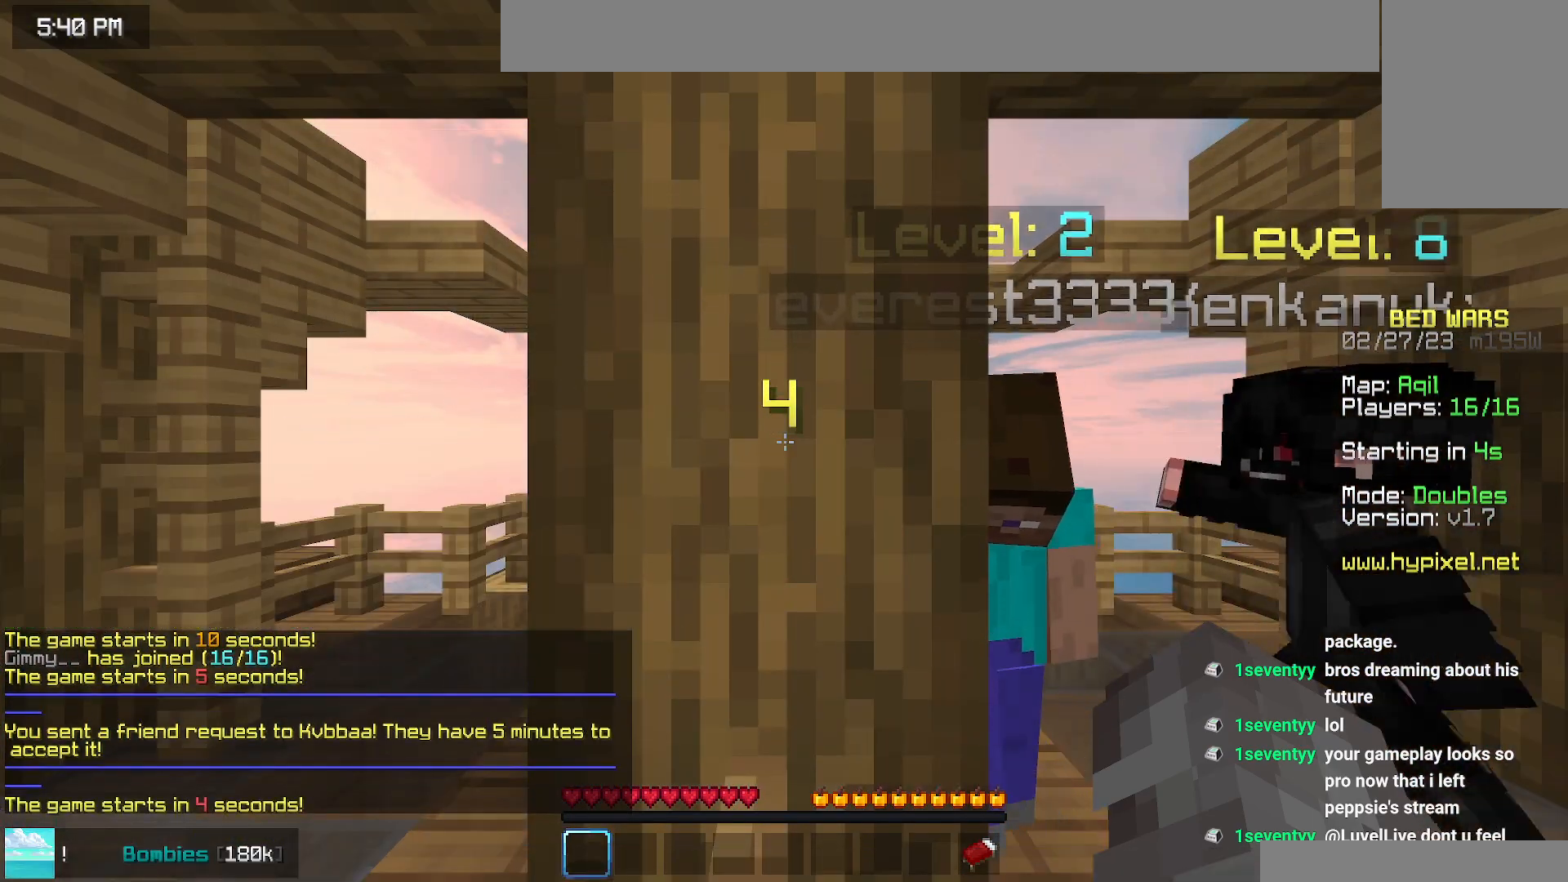
Gameplay with keyboard and mouse; each line is a JSON object with the keys and mouse buttons held at the frame after it. "events" lists presses ("down") and releases ("up") of "down", "left", "right", "space", "up", "mouse_left" and "mouse_right" between this image and that frame as [ms after this image, input, new state], when the widget could be followed in between. "mouse_left", "mouse_right" = the "left", "right" buttons of the "mouse" list. No other keys are recorded. Fast repeated clicks can show as one long hold. Mouse movement is not recorded.
{"keys": ["down"], "mouse": [], "events": [[350, "down", "down"]]}
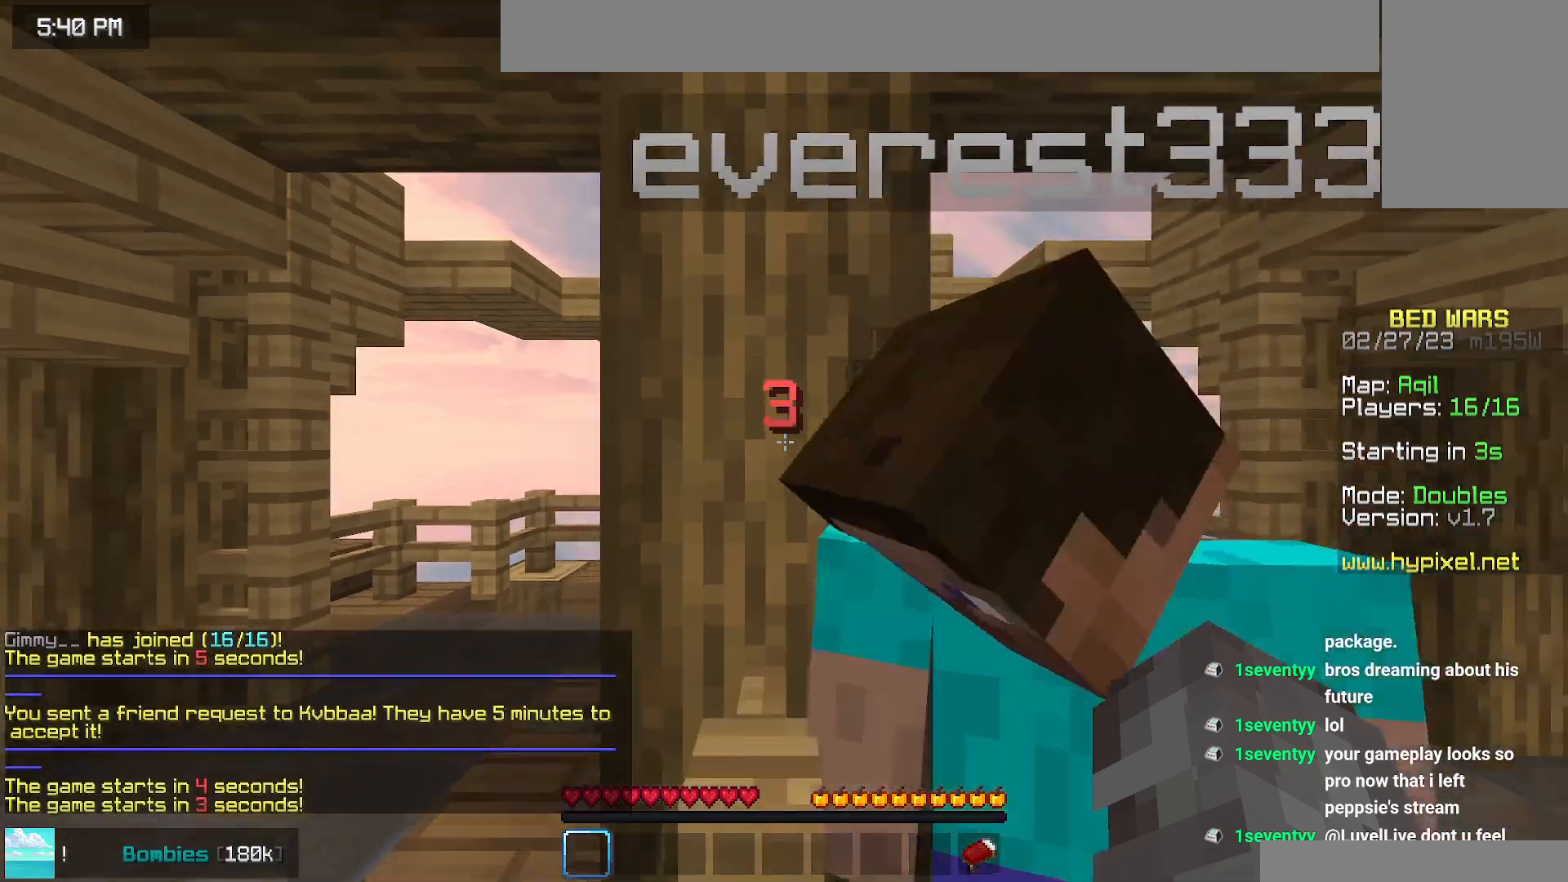
{"keys": ["down"], "mouse": [], "events": [[117, "left", "down"], [450, "left", "up"]]}
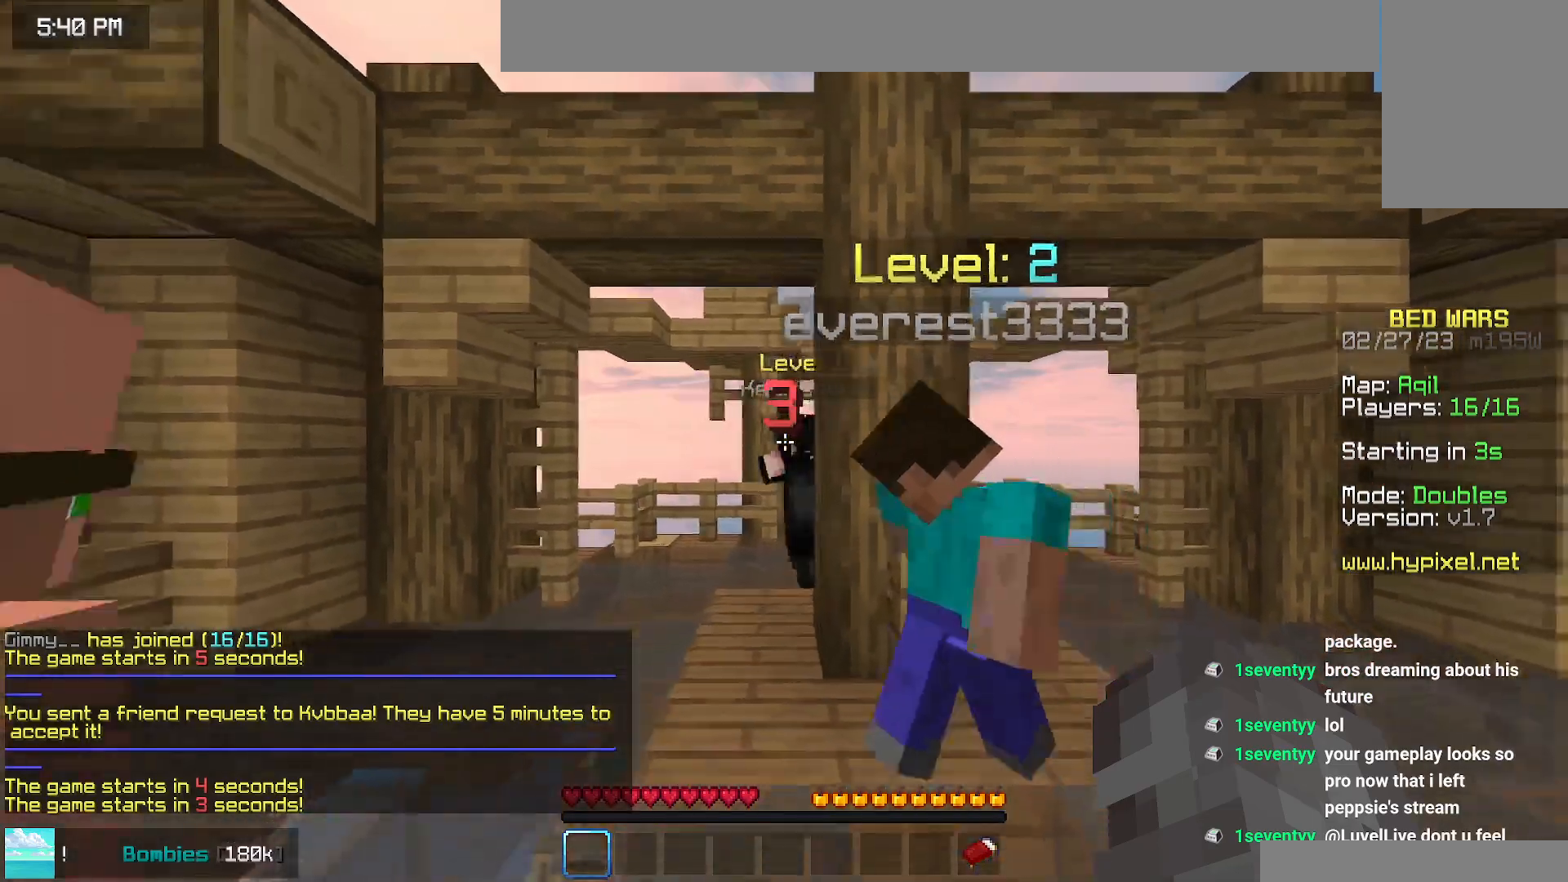
{"keys": ["down"], "mouse": [], "events": []}
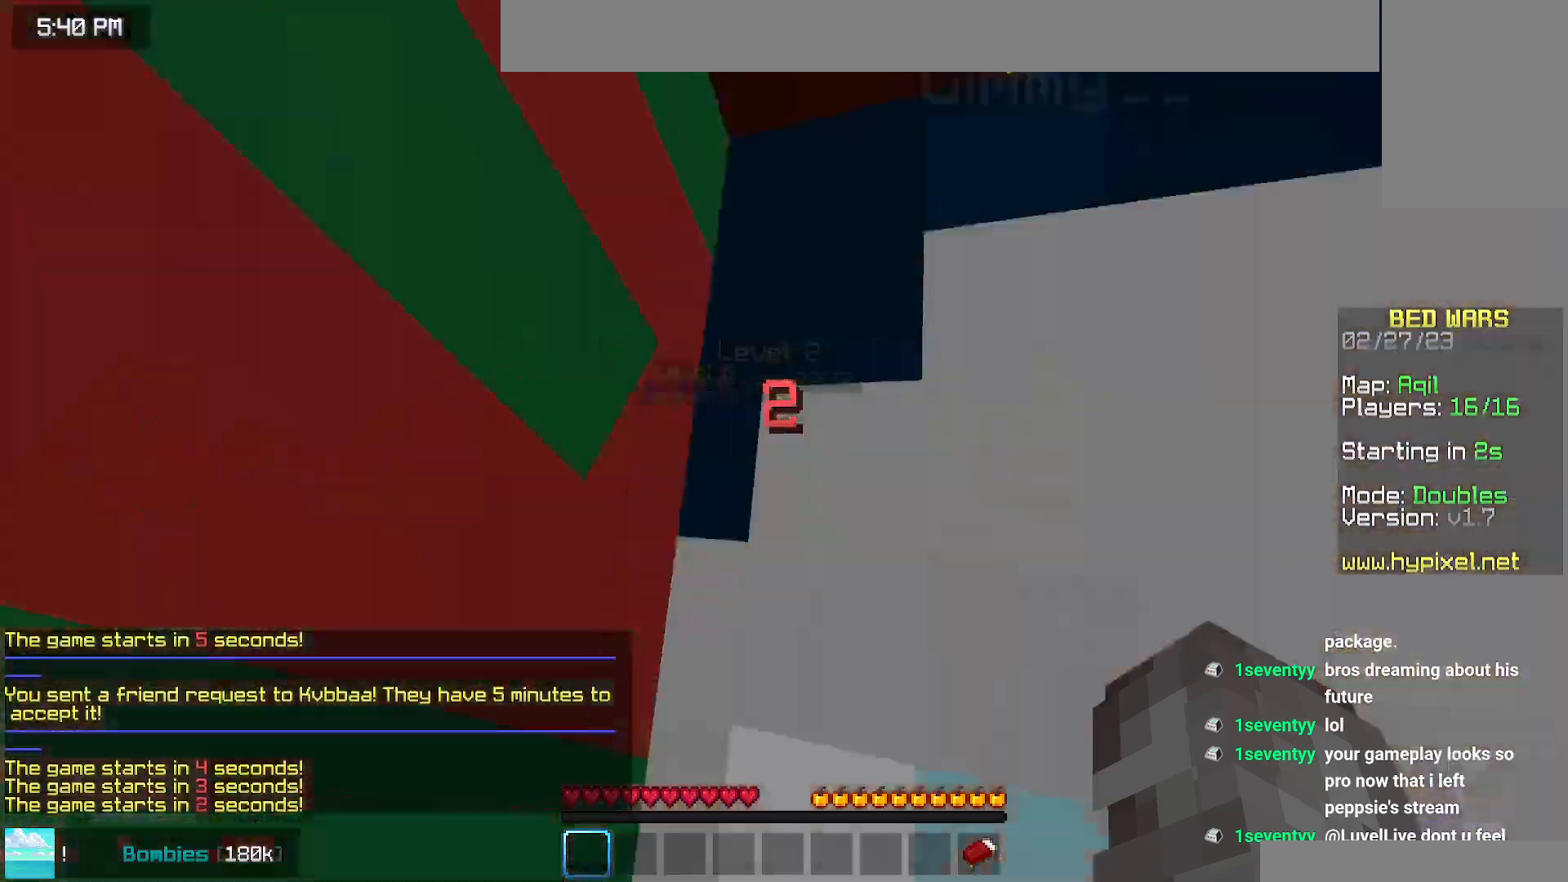
{"keys": ["down"], "mouse": [], "events": []}
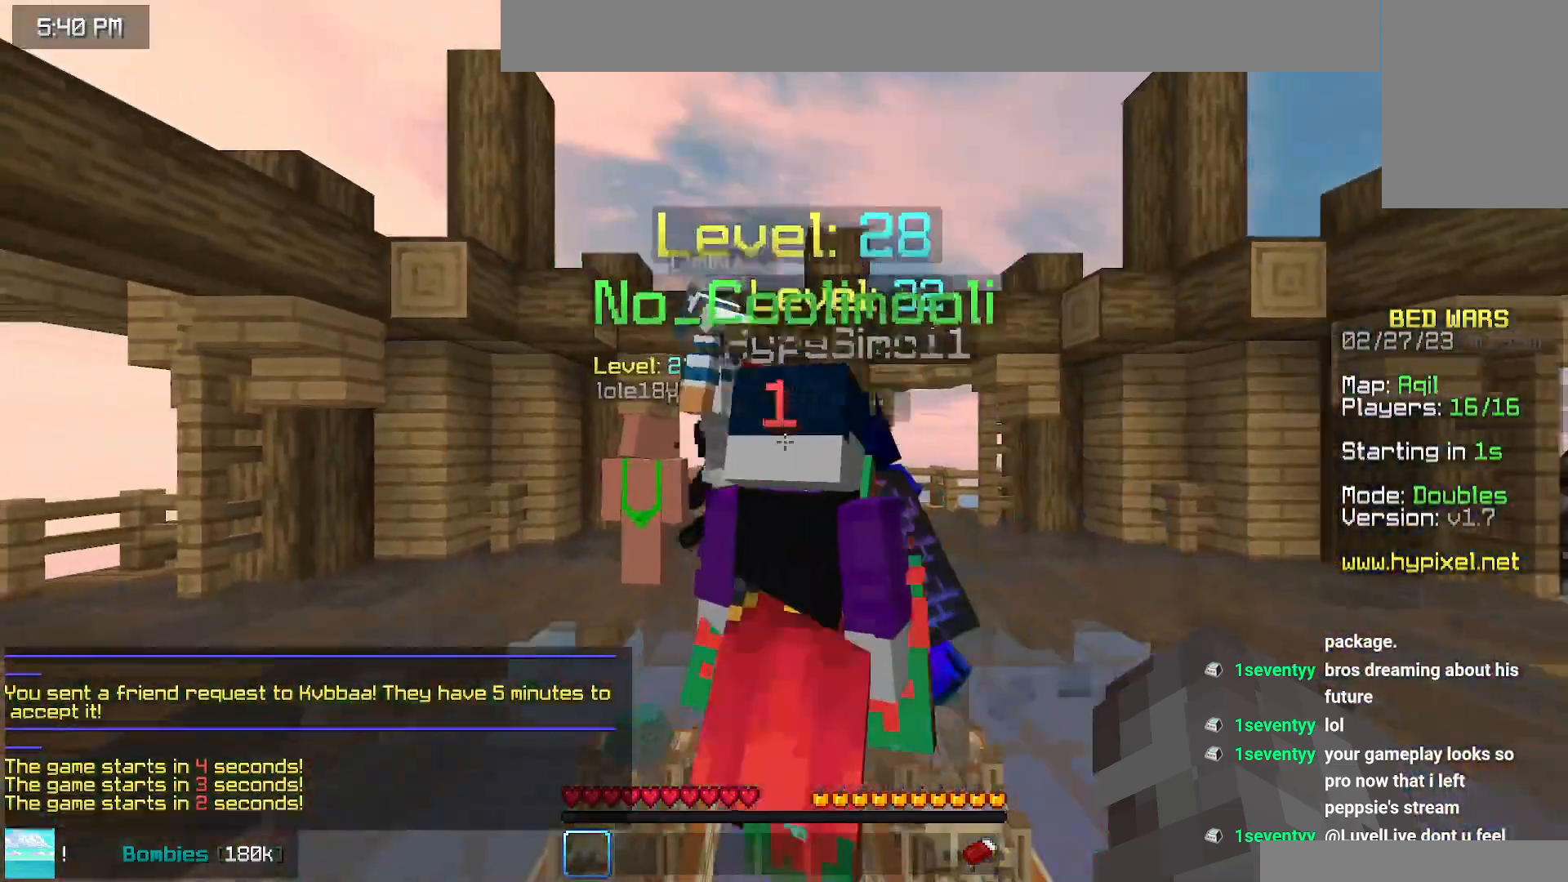
{"keys": ["down"], "mouse": [], "events": []}
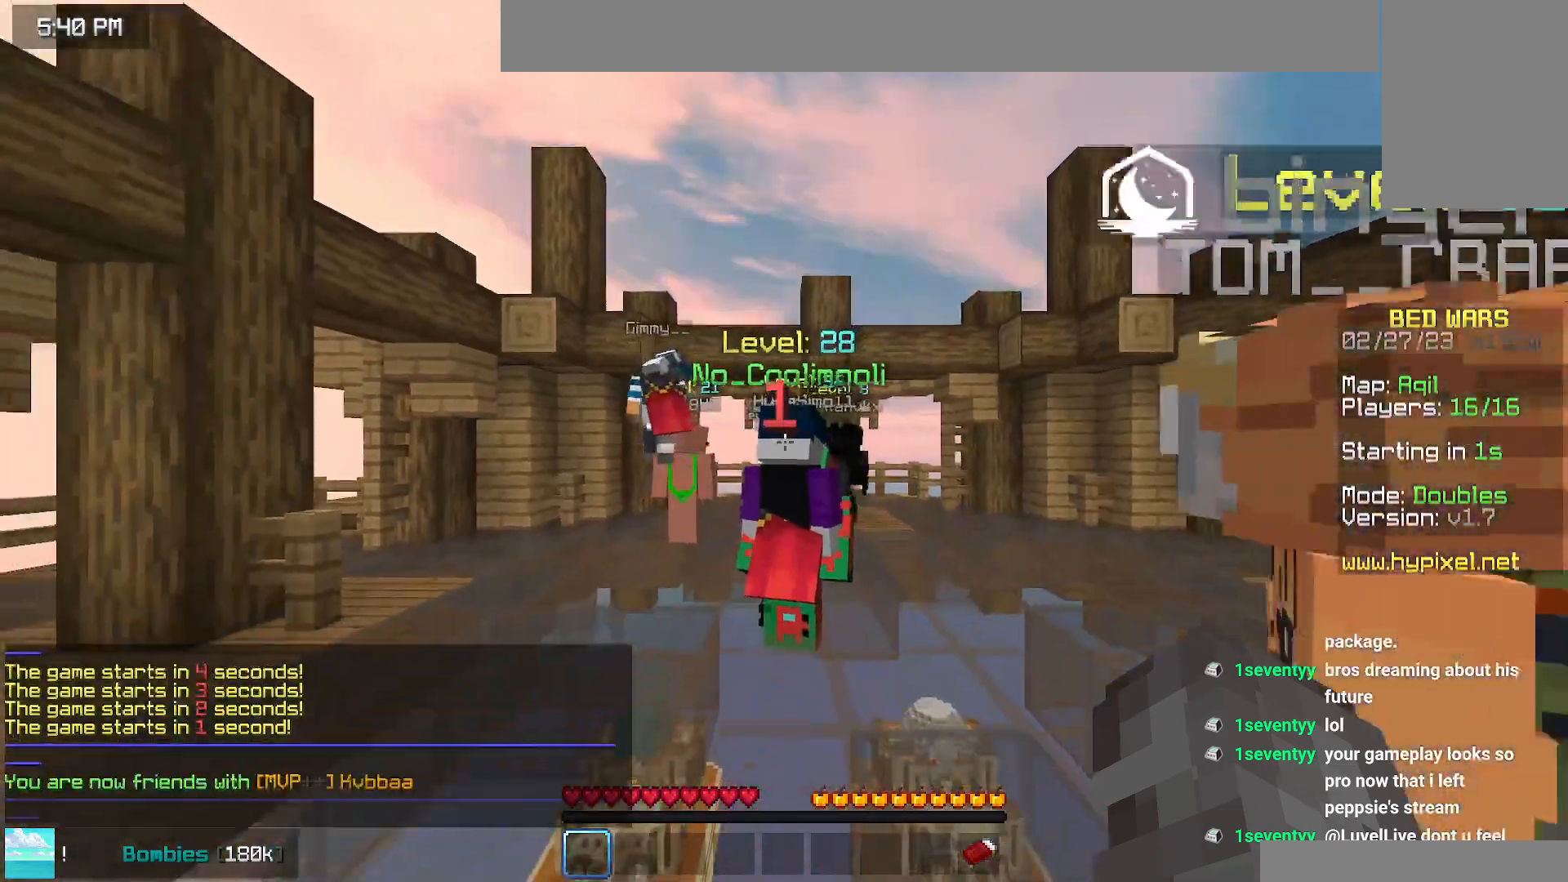
{"keys": ["down"], "mouse": [], "events": []}
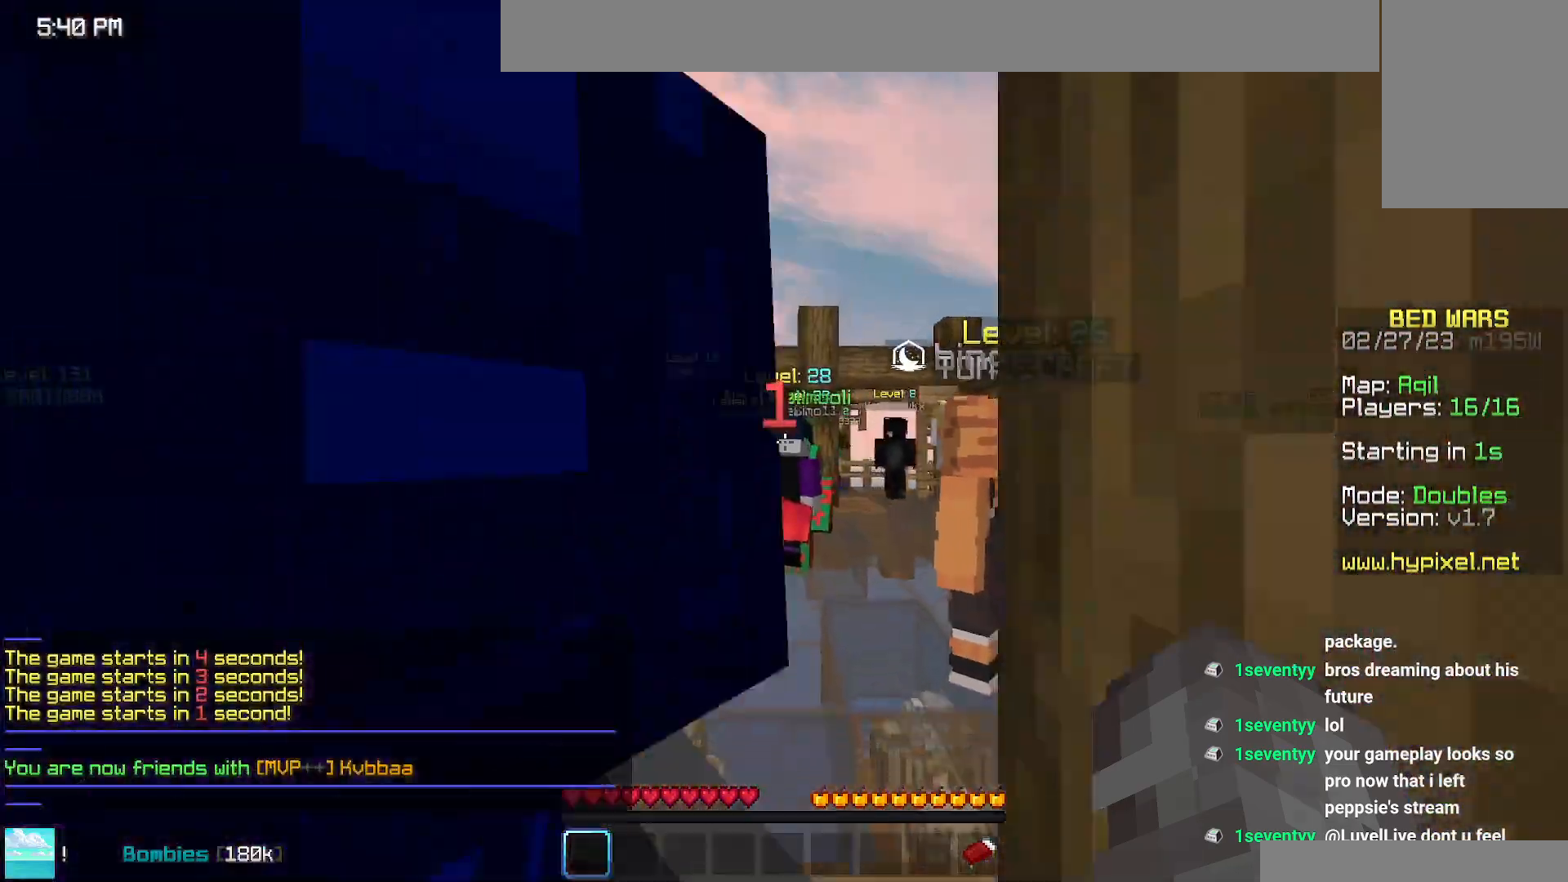
{"keys": ["down"], "mouse": [], "events": []}
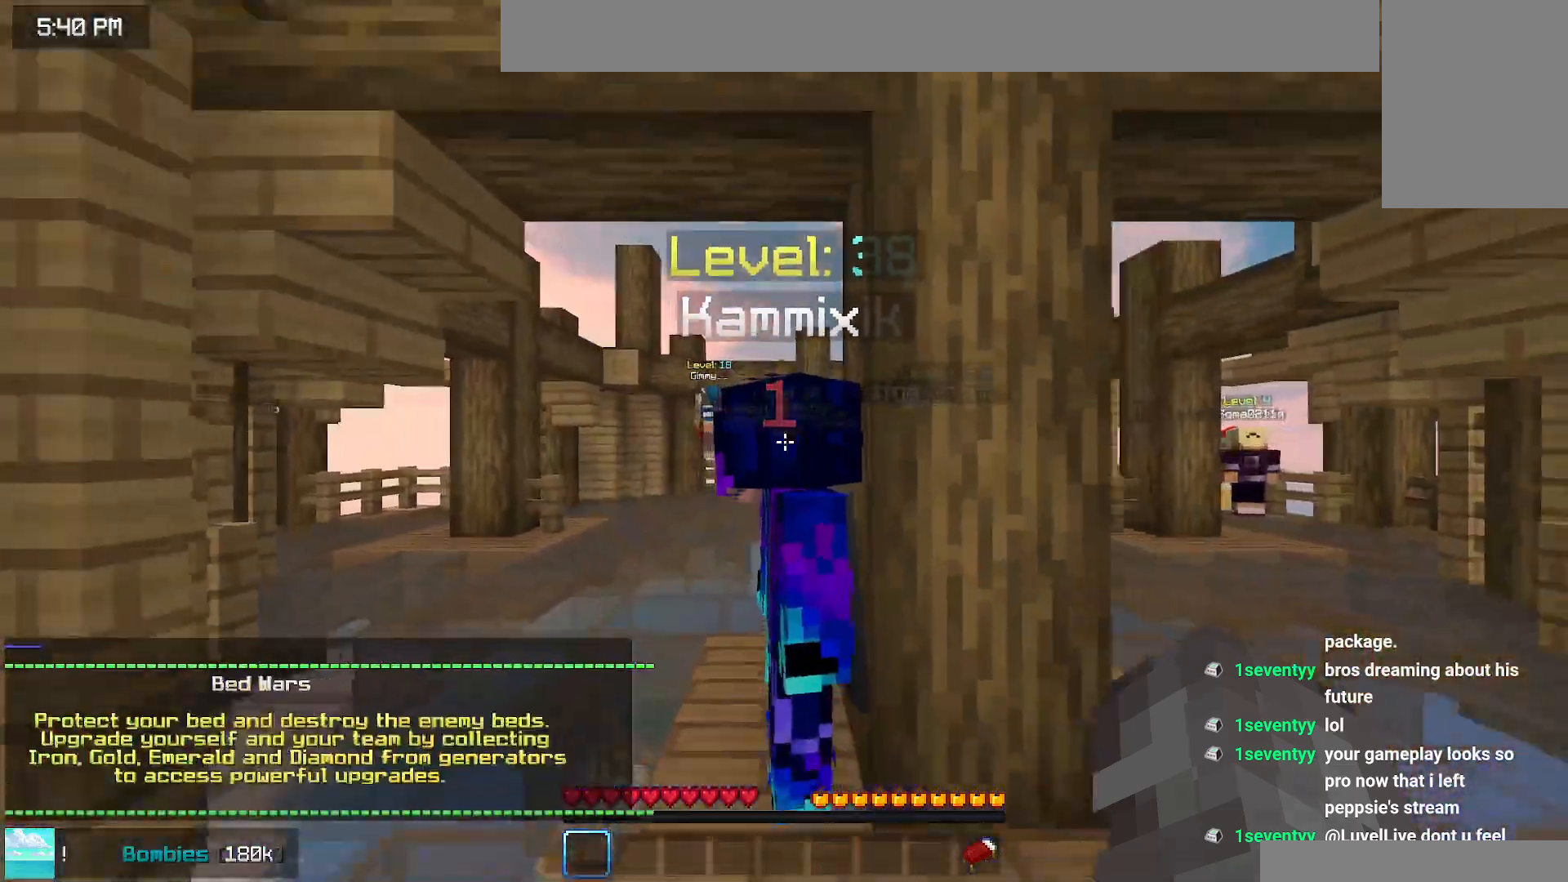
{"keys": ["down"], "mouse": [], "events": []}
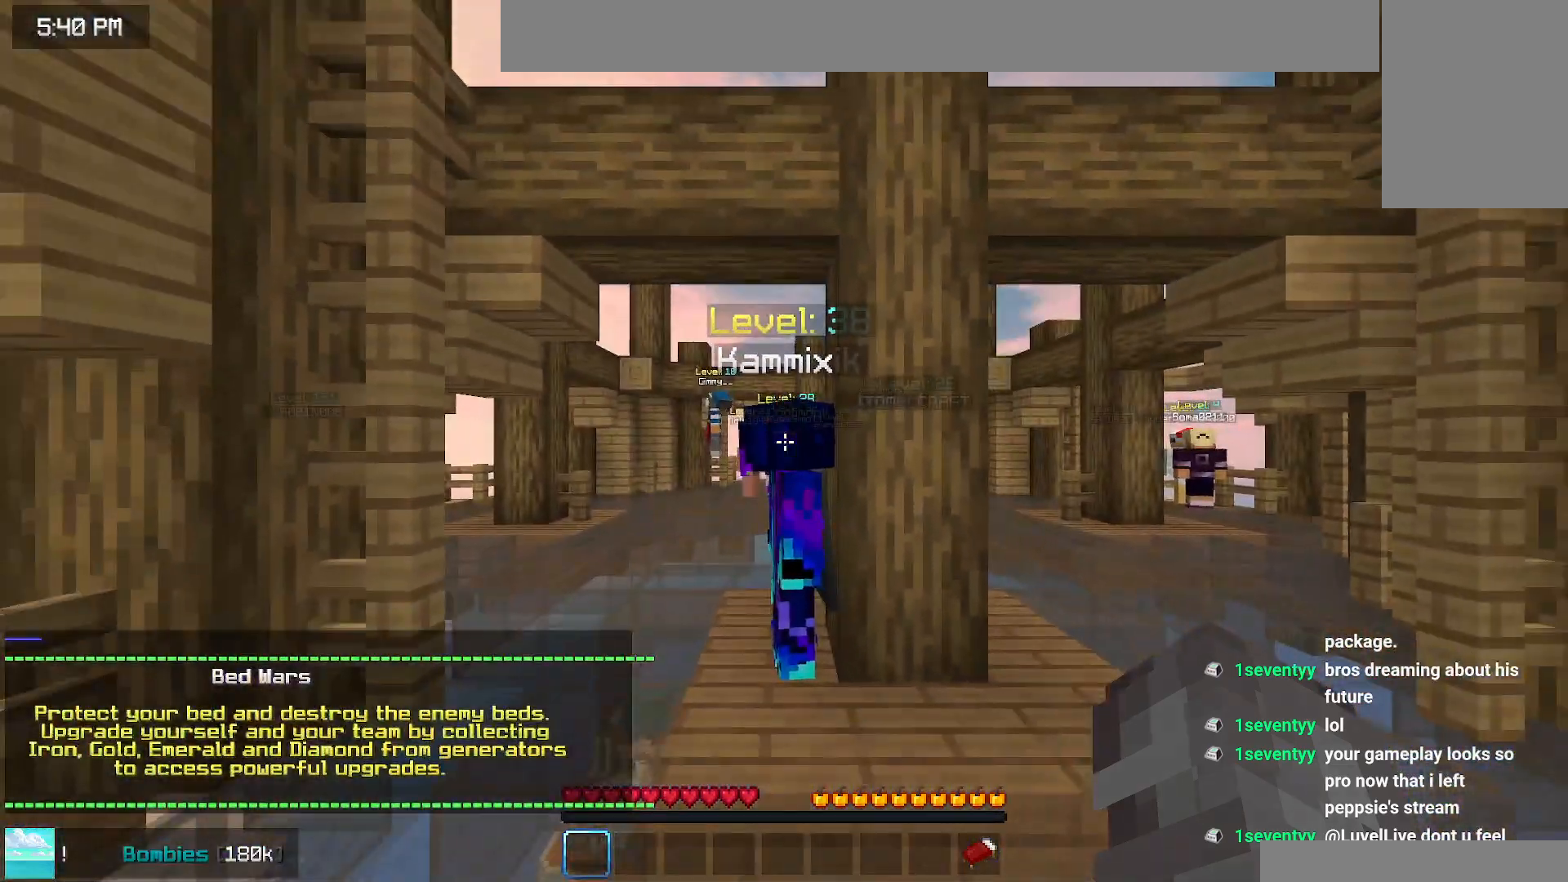
{"keys": ["down"], "mouse": [], "events": []}
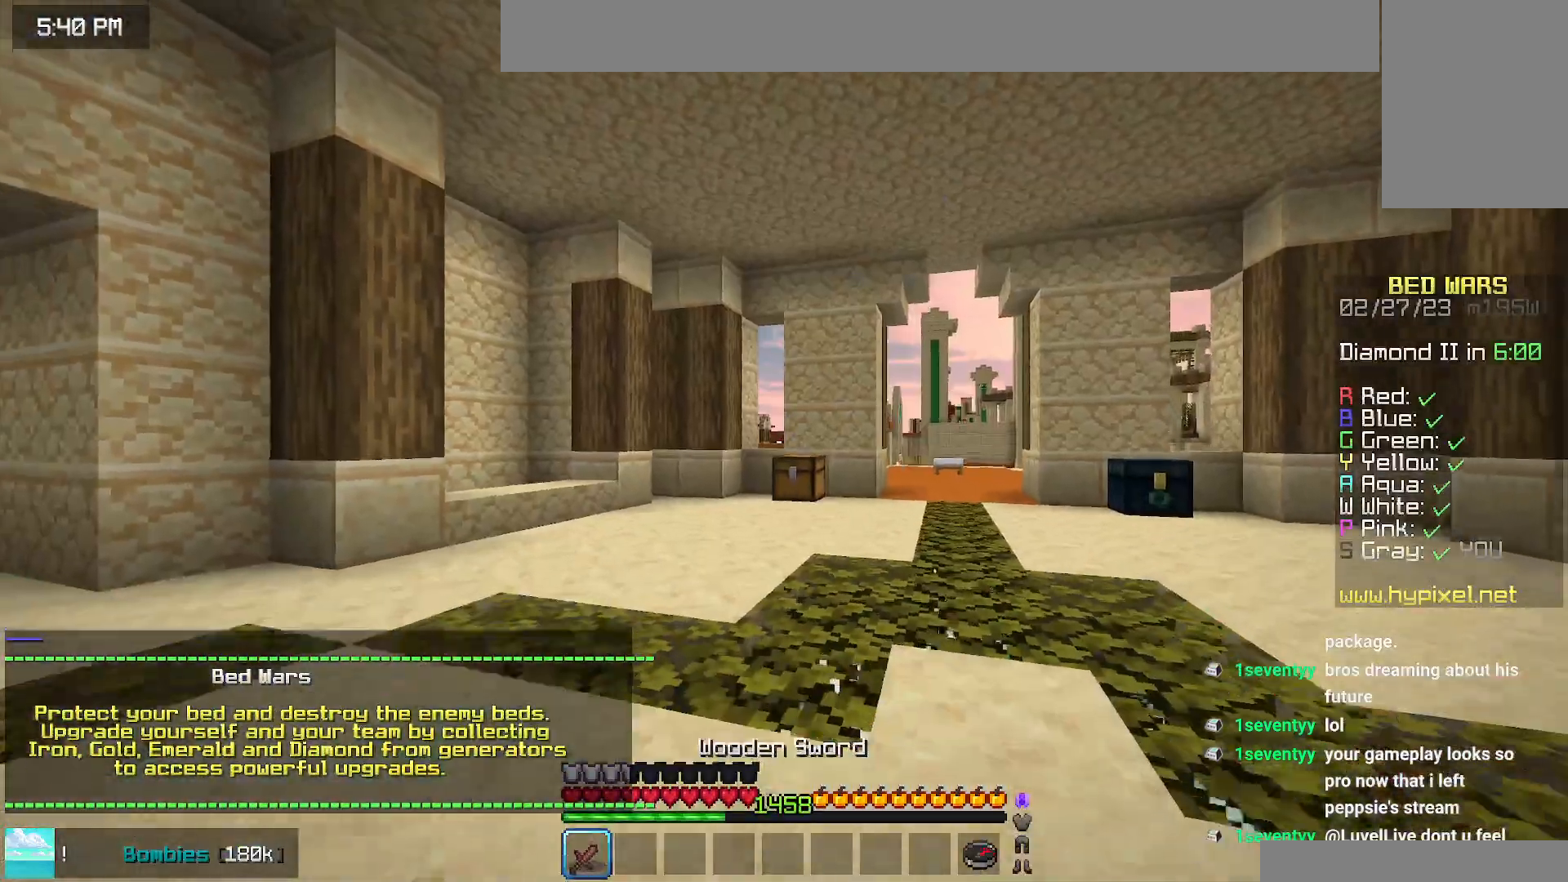
{"keys": ["down"], "mouse": [], "events": []}
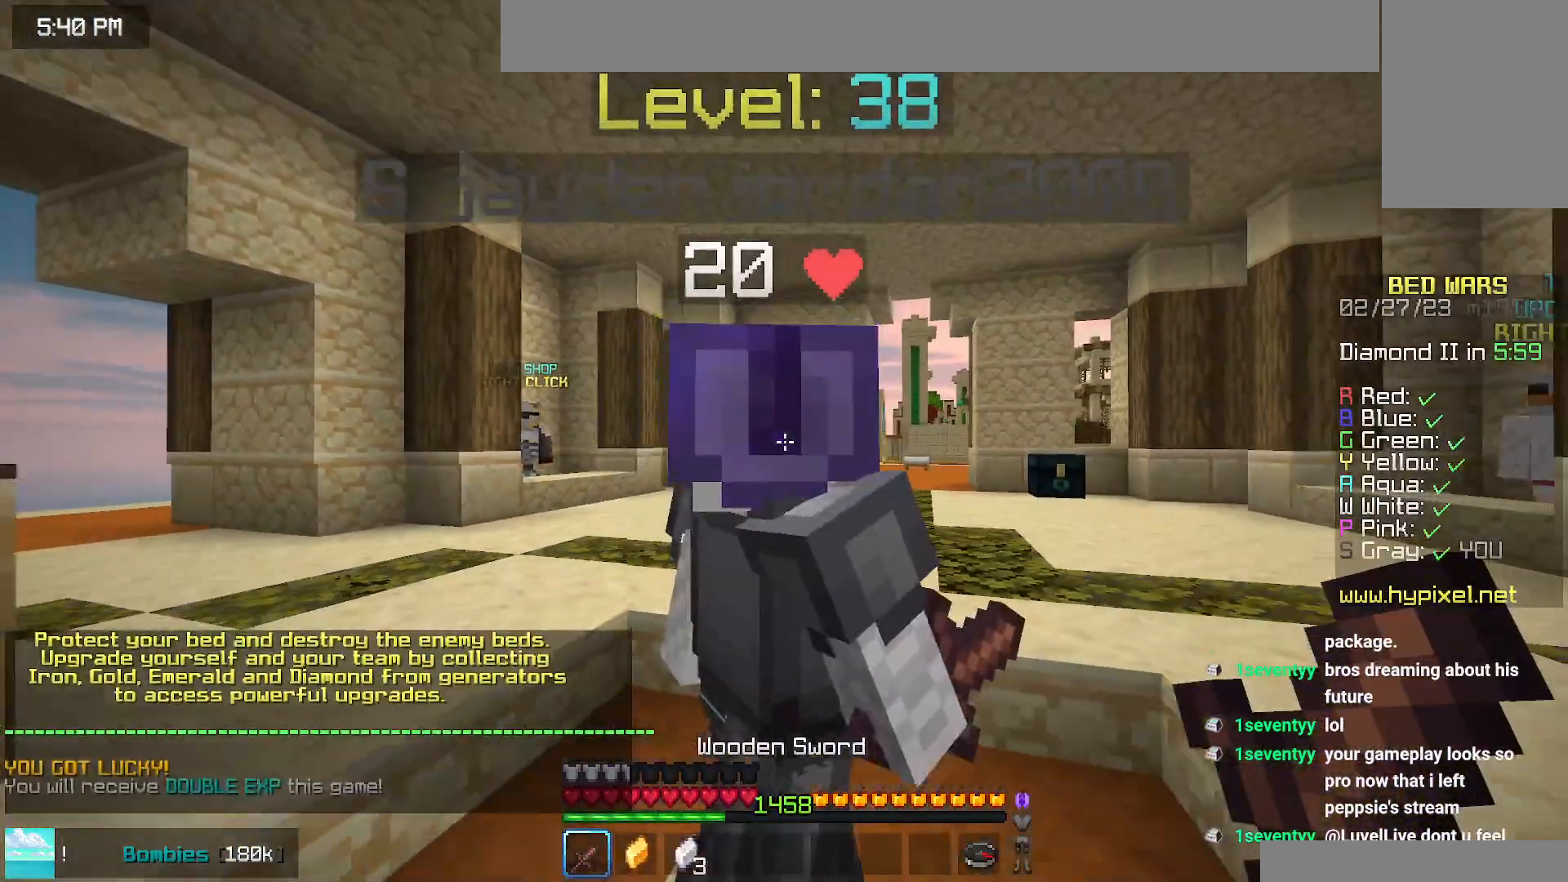
{"keys": [], "mouse": [], "events": [[34, "down", "up"]]}
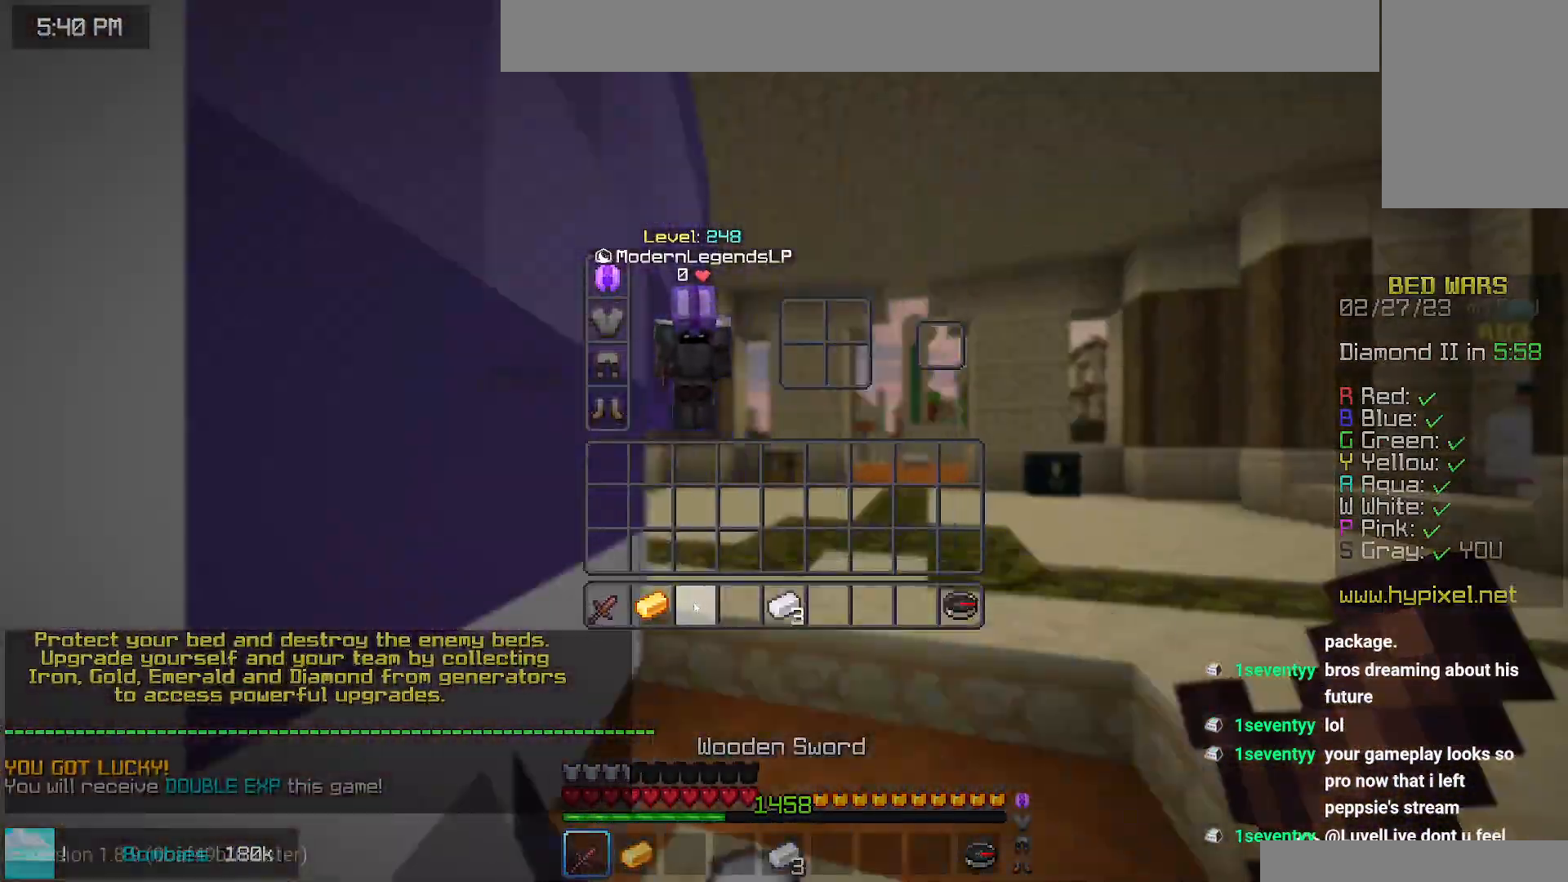
{"keys": [], "mouse": [], "events": []}
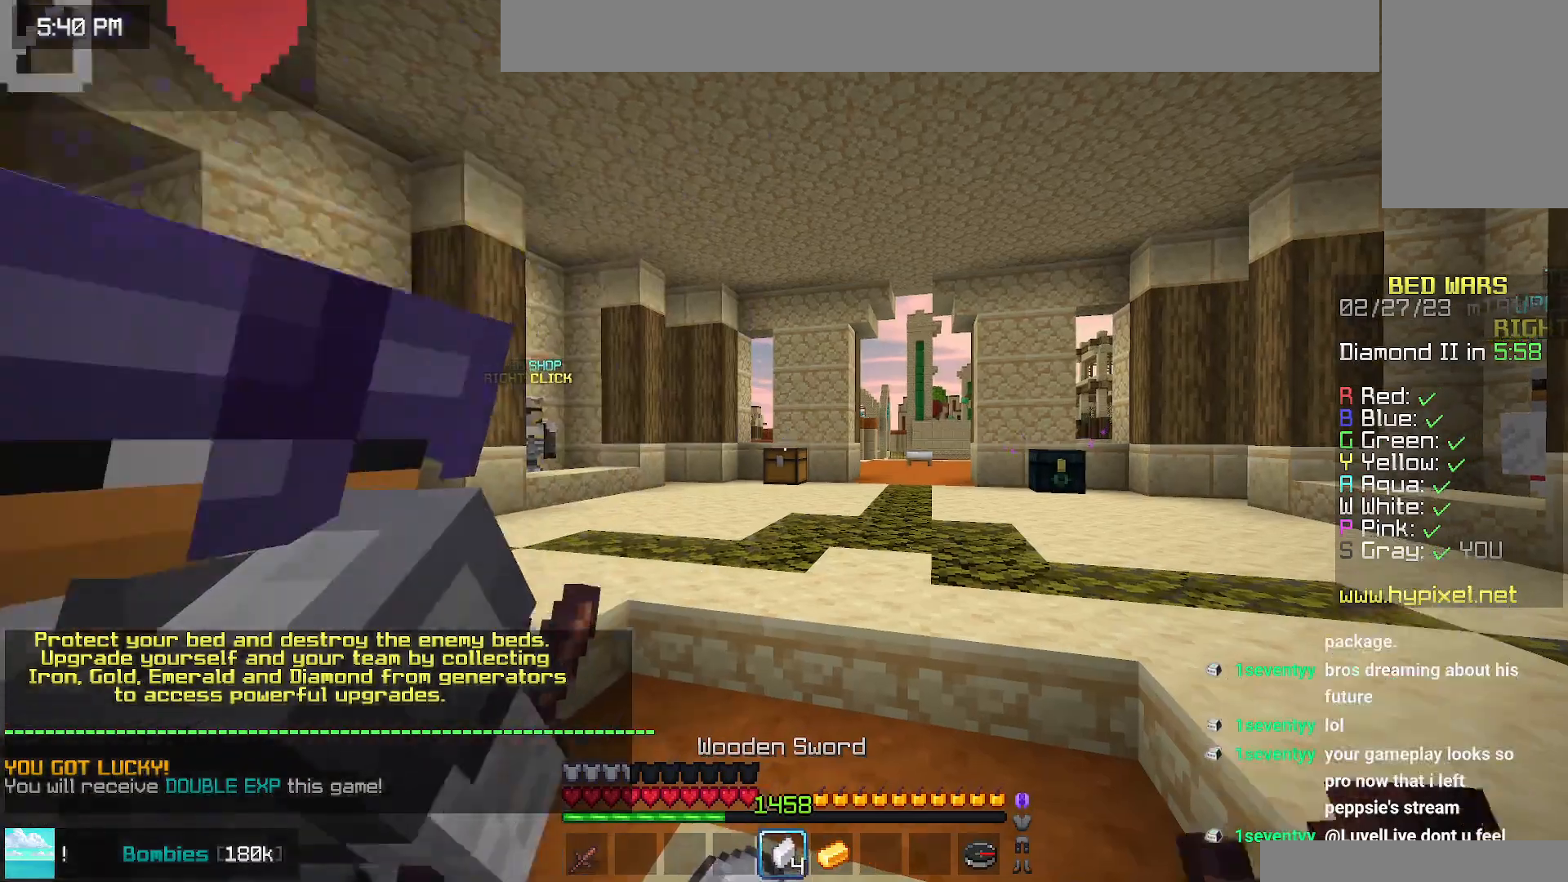
{"keys": [], "mouse": [], "events": []}
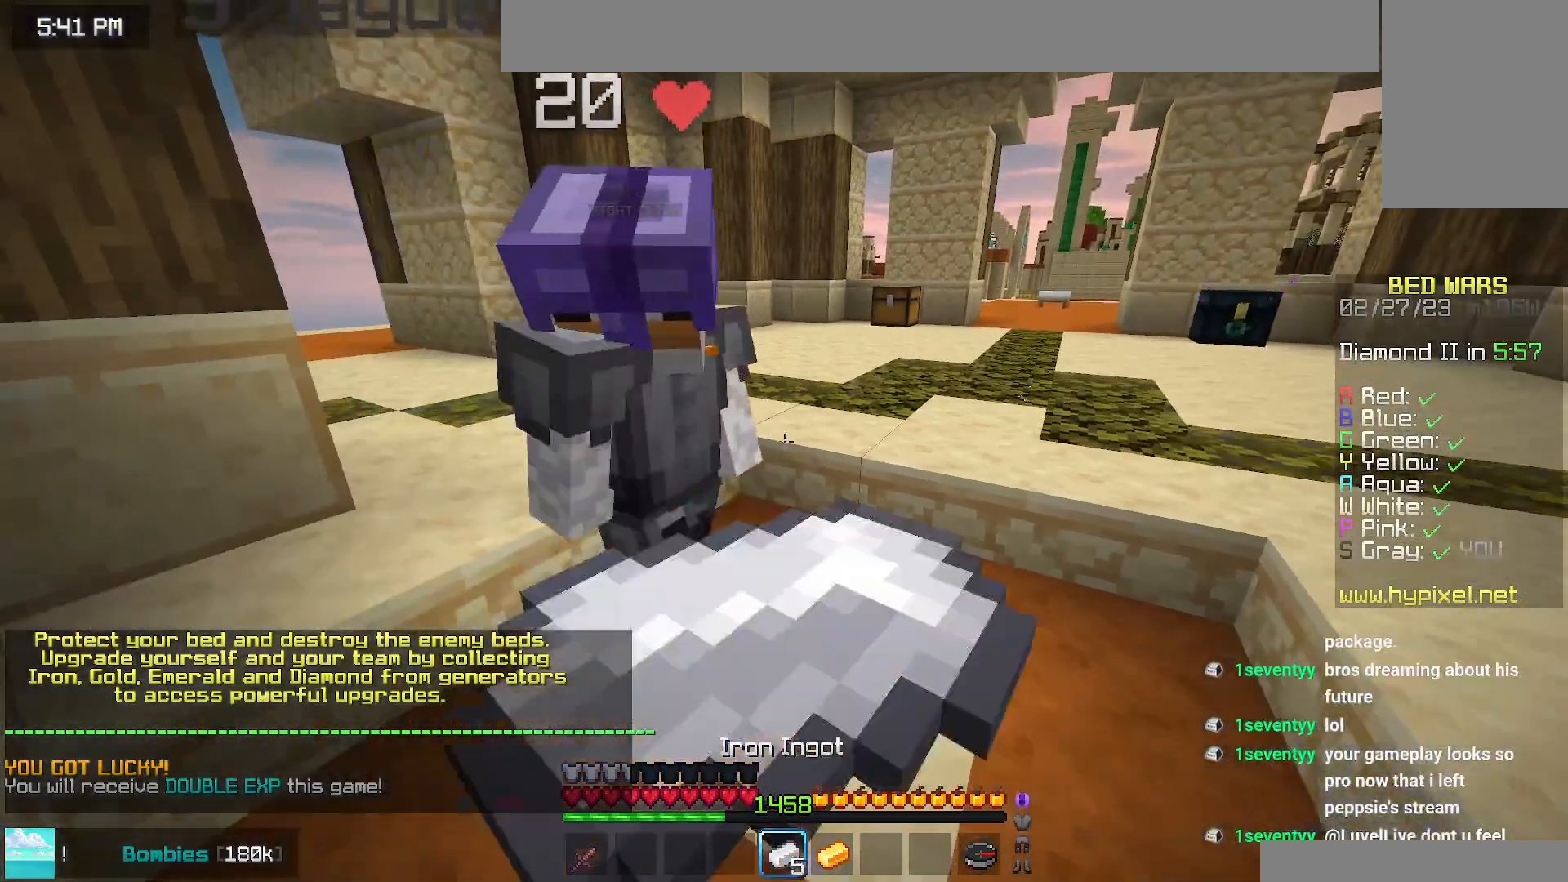
{"keys": [], "mouse": [], "events": []}
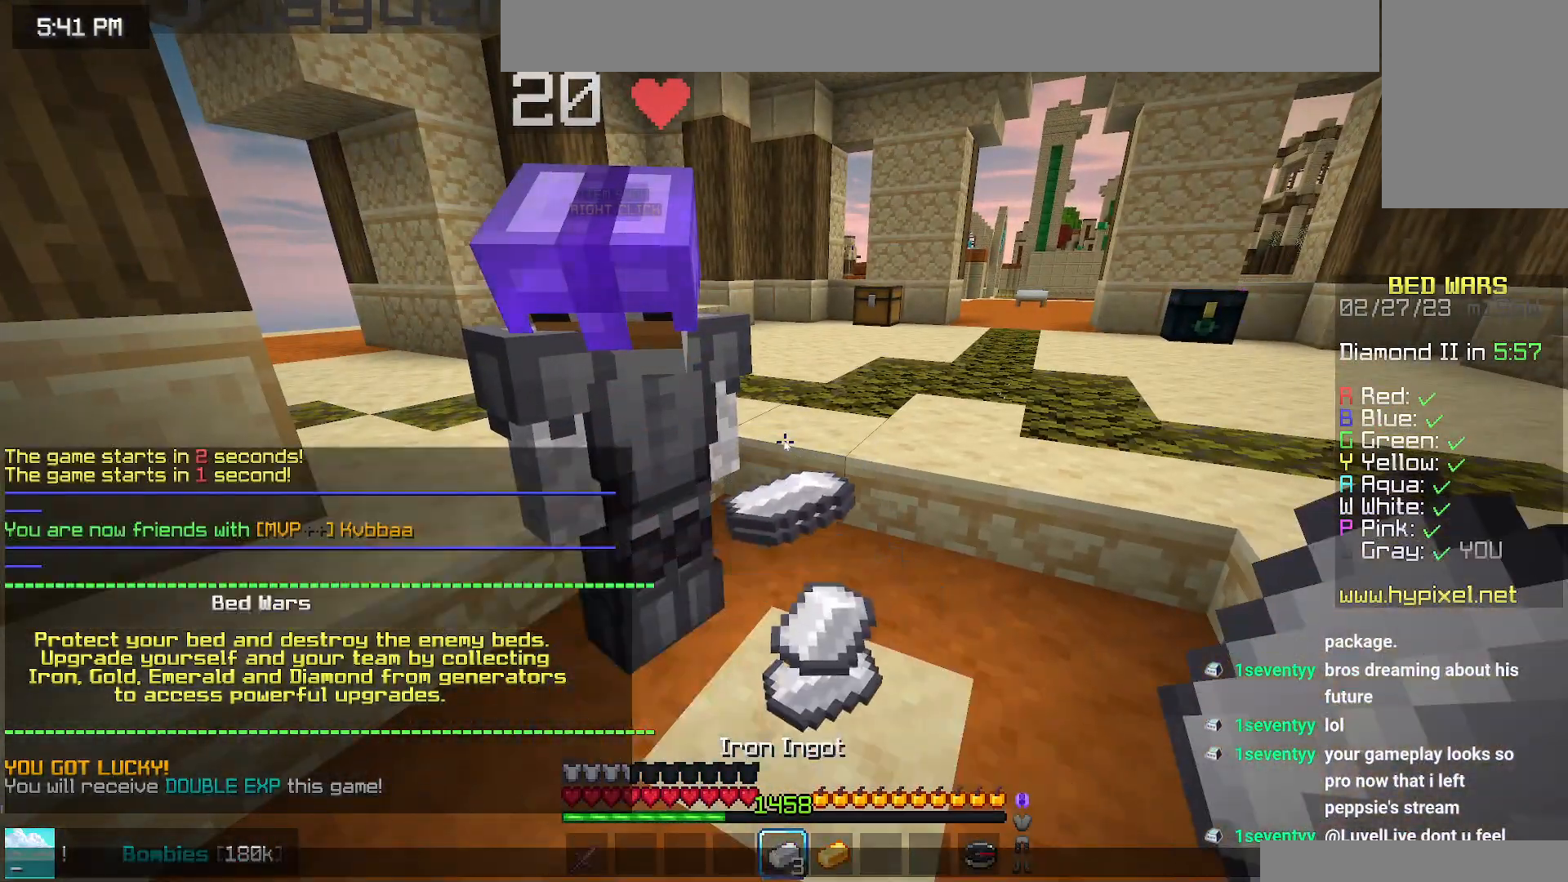
{"keys": [], "mouse": [], "events": []}
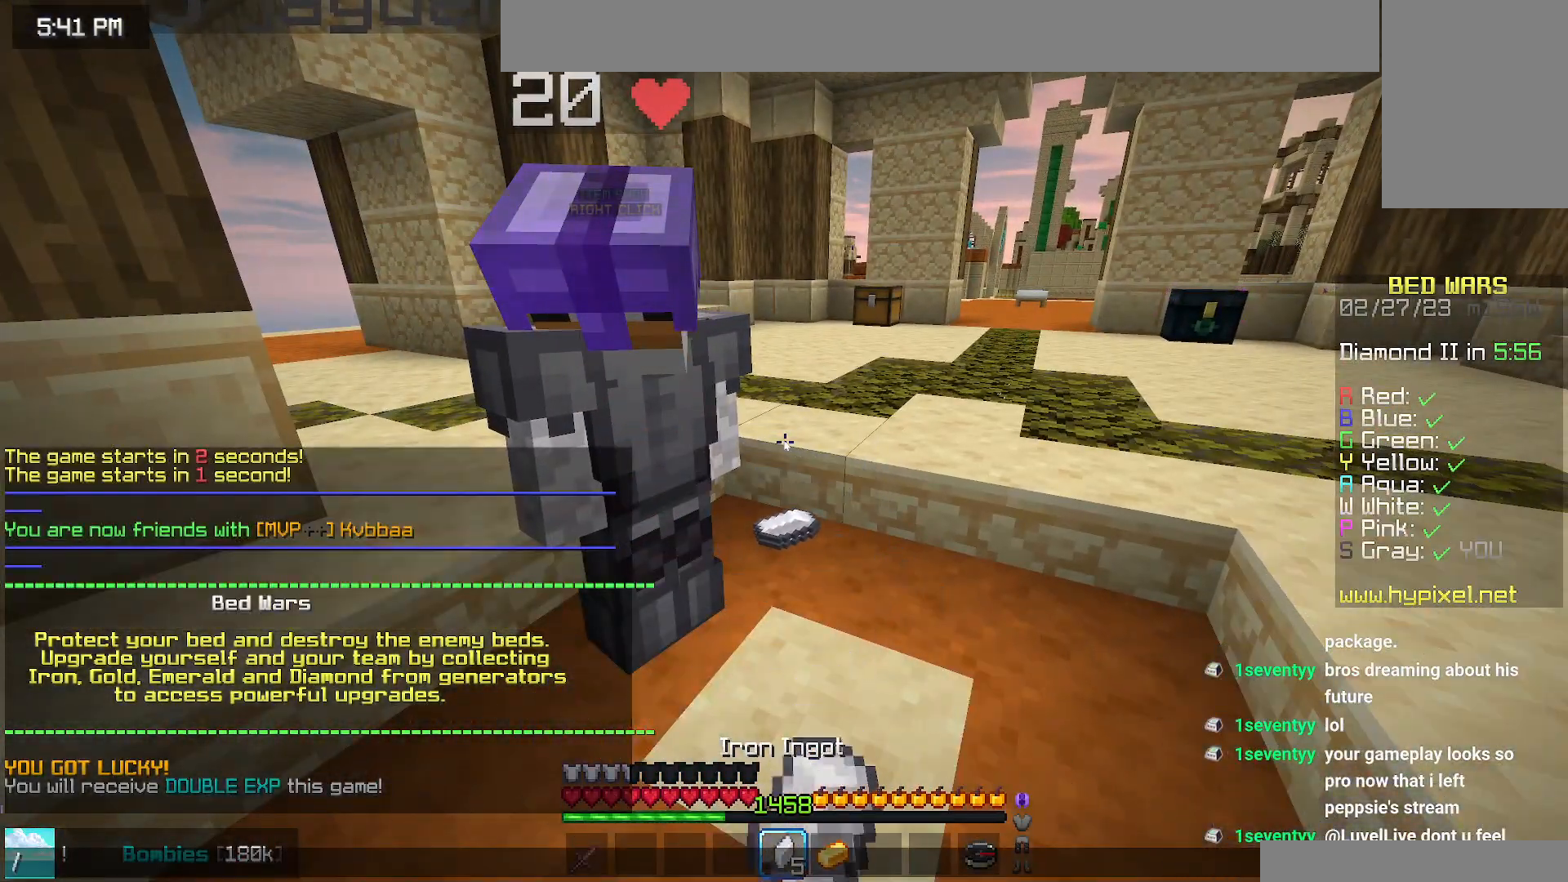
{"keys": [], "mouse": [], "events": []}
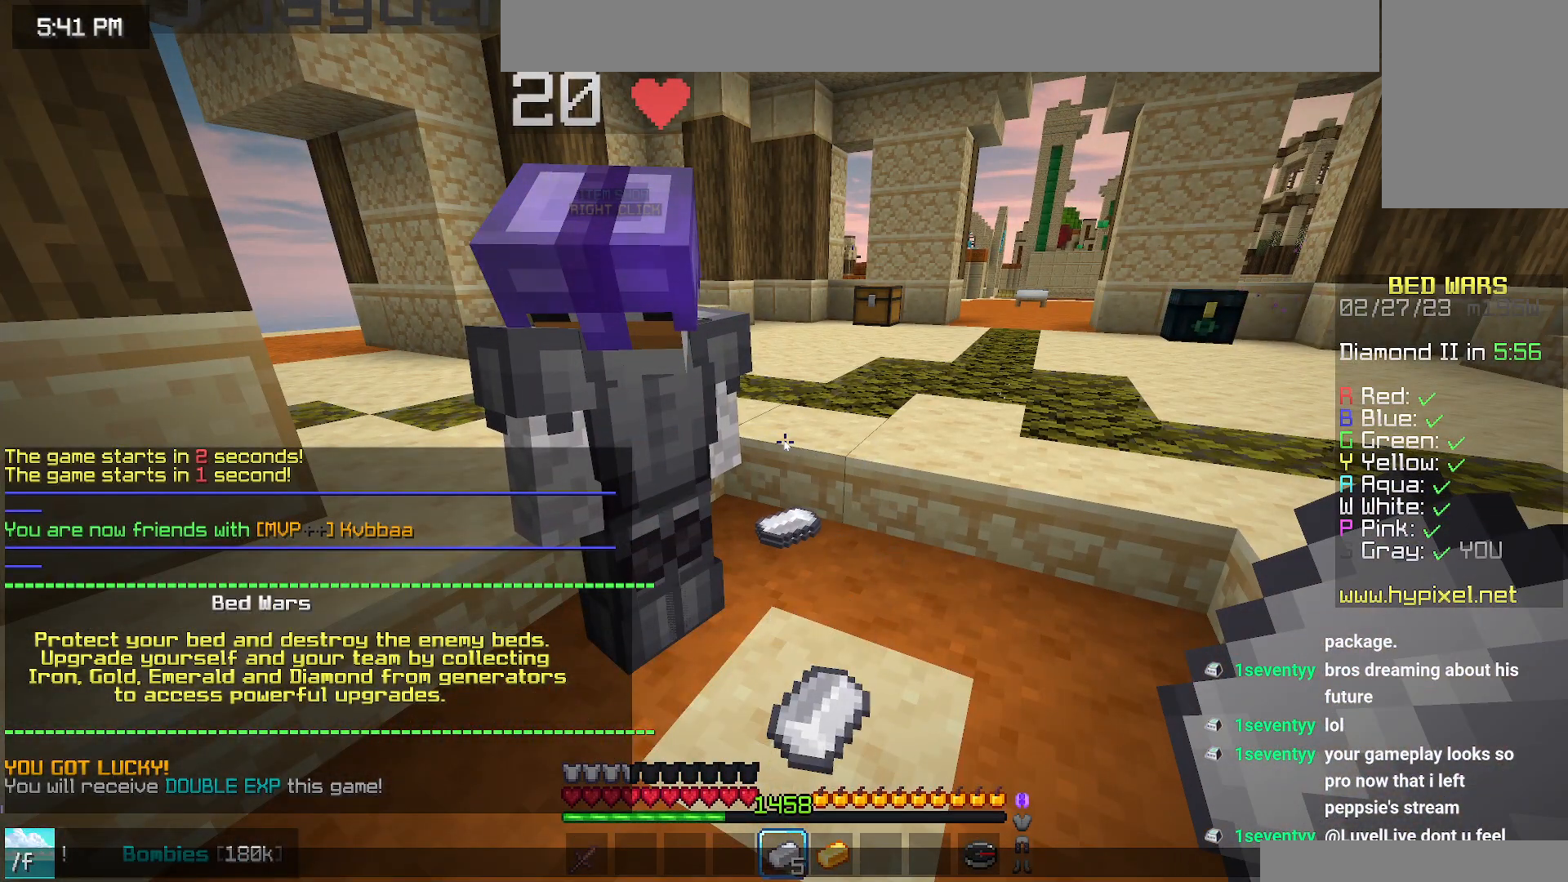
{"keys": [], "mouse": [], "events": []}
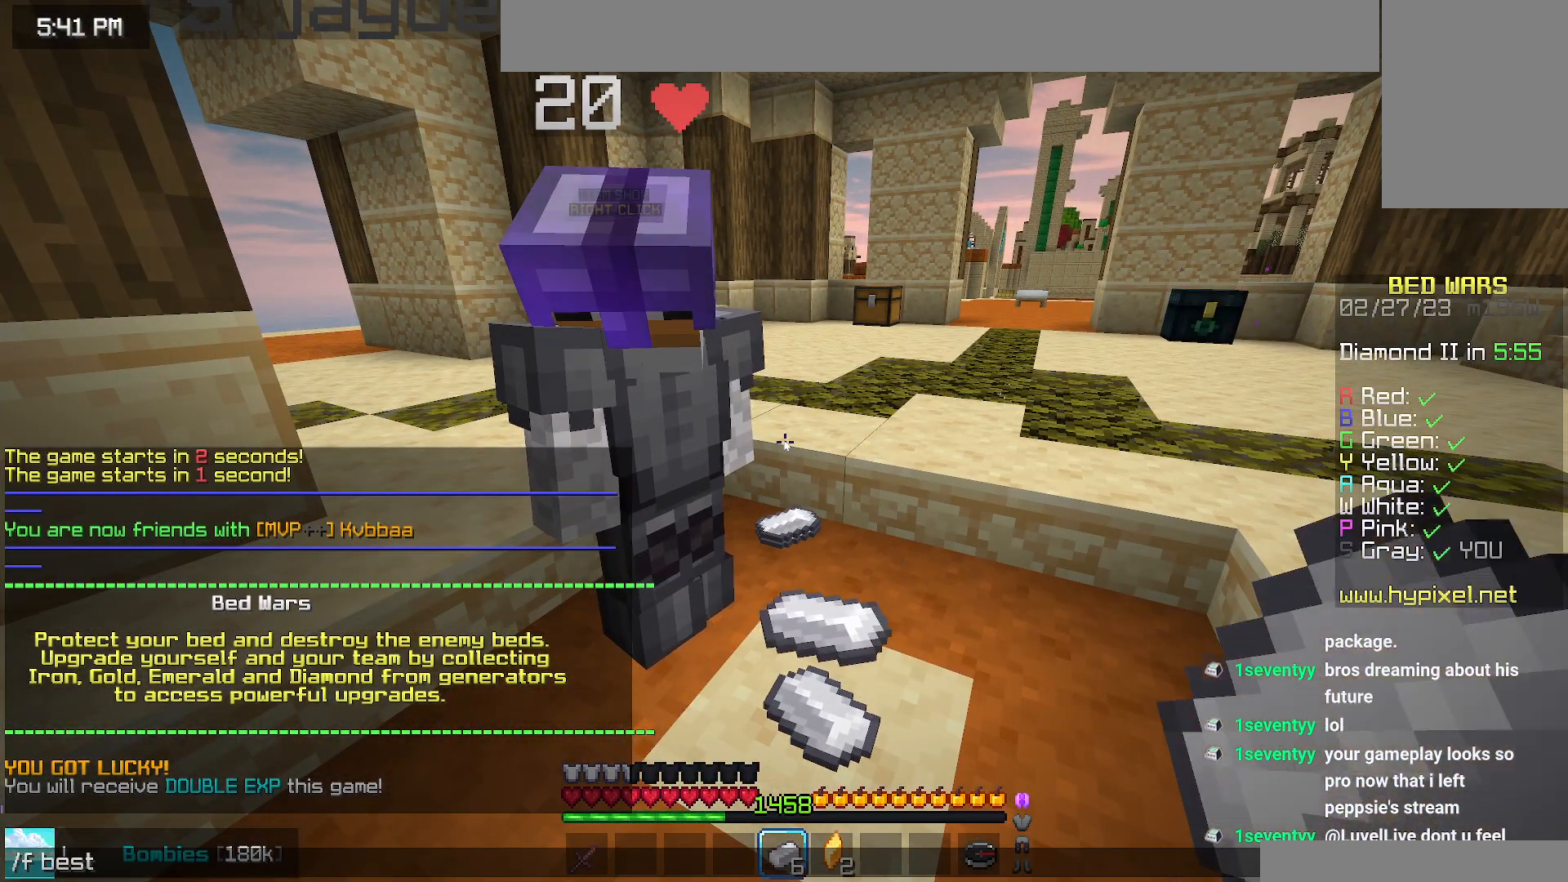
{"keys": [], "mouse": [], "events": []}
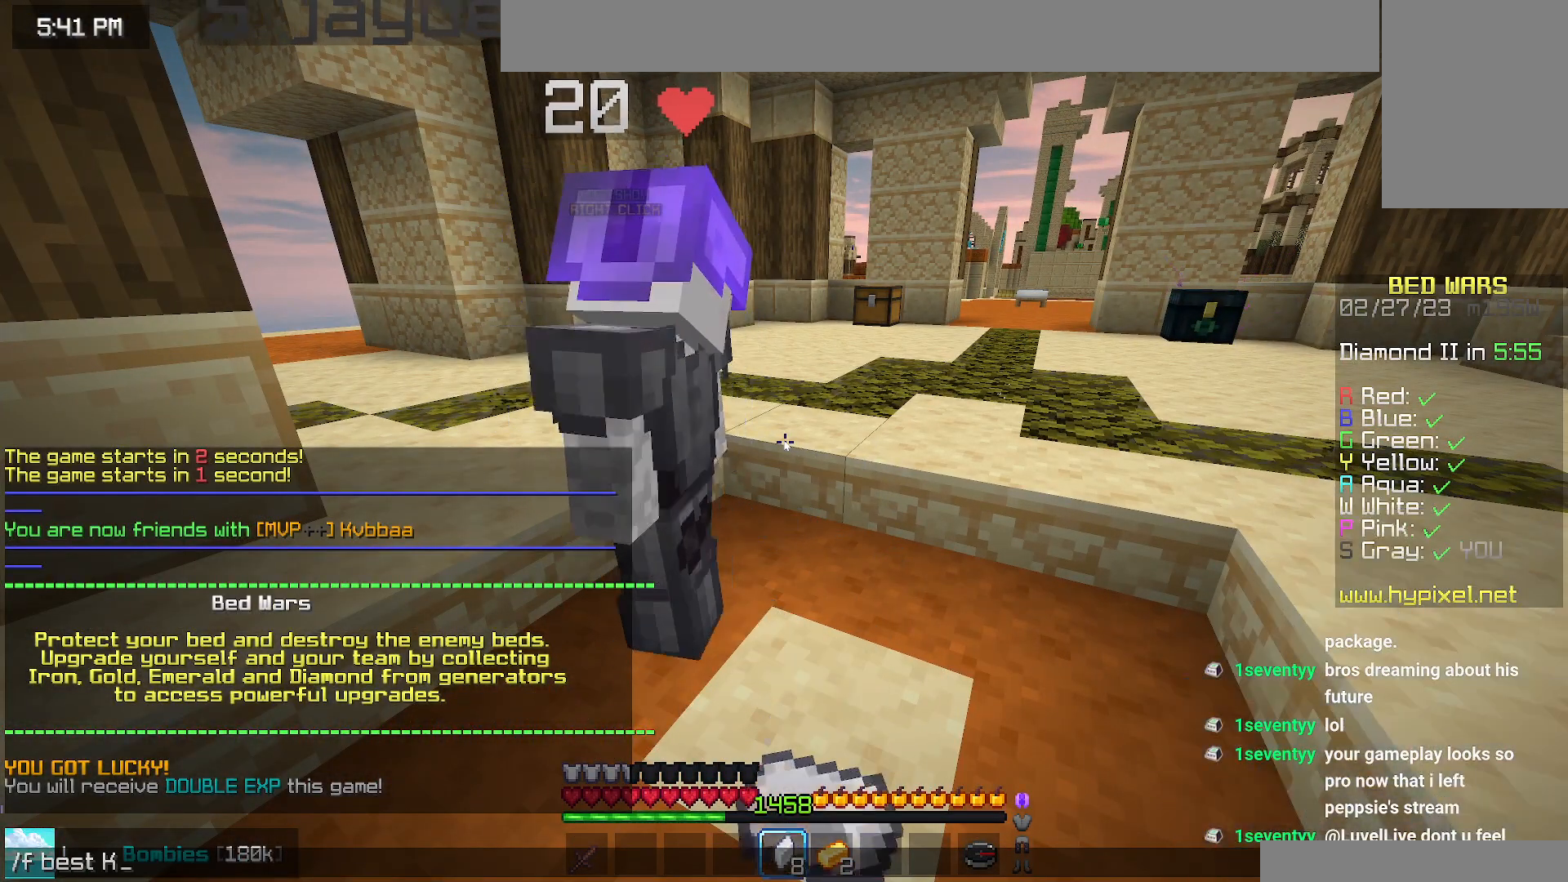
{"keys": [], "mouse": [], "events": []}
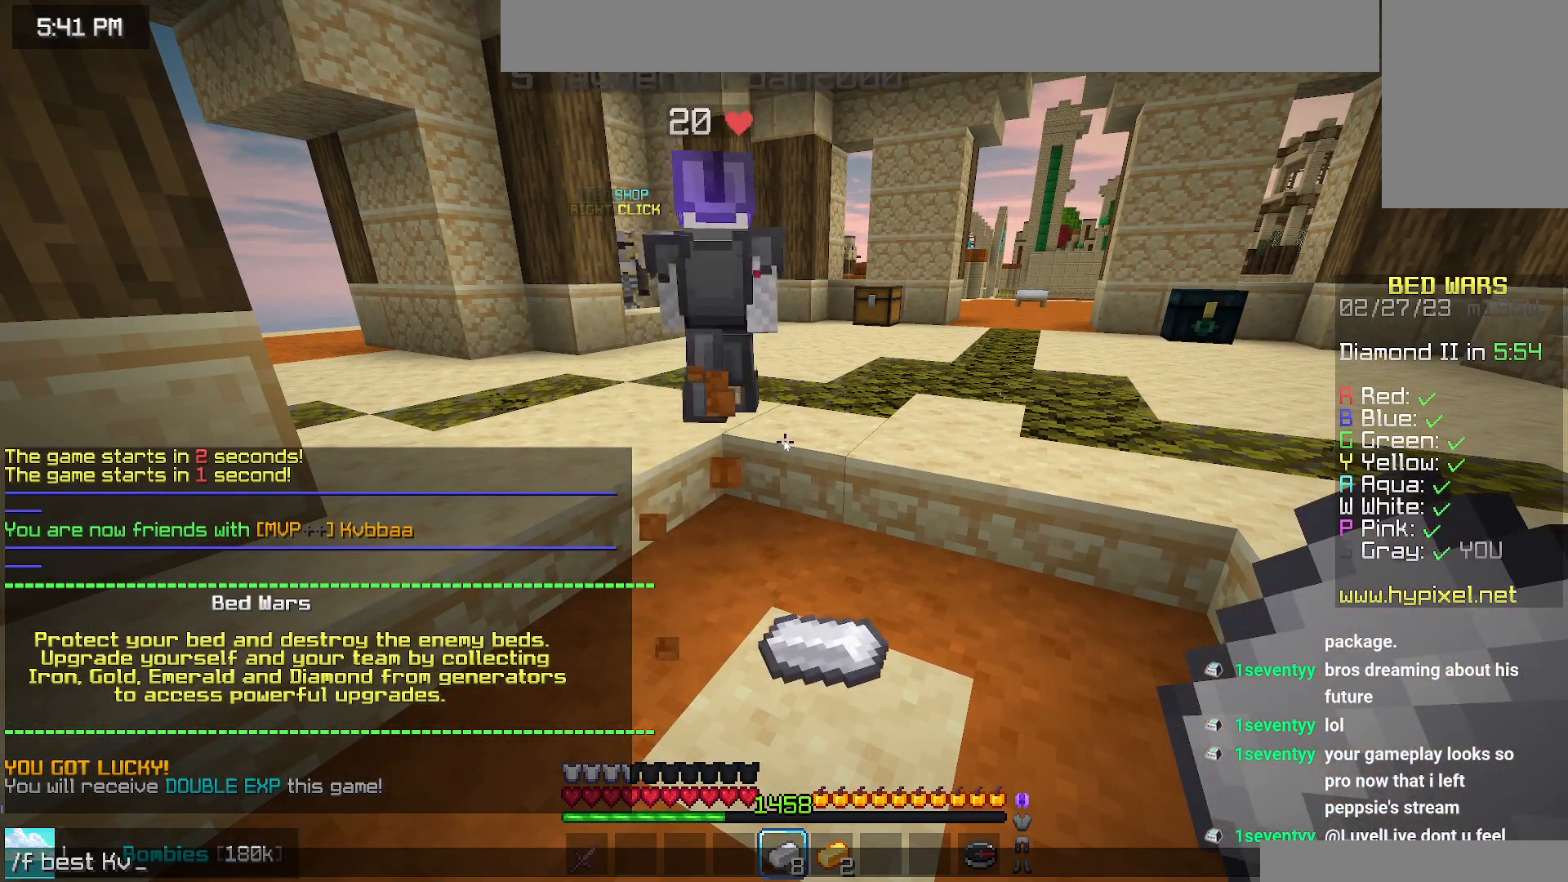
{"keys": [], "mouse": [], "events": []}
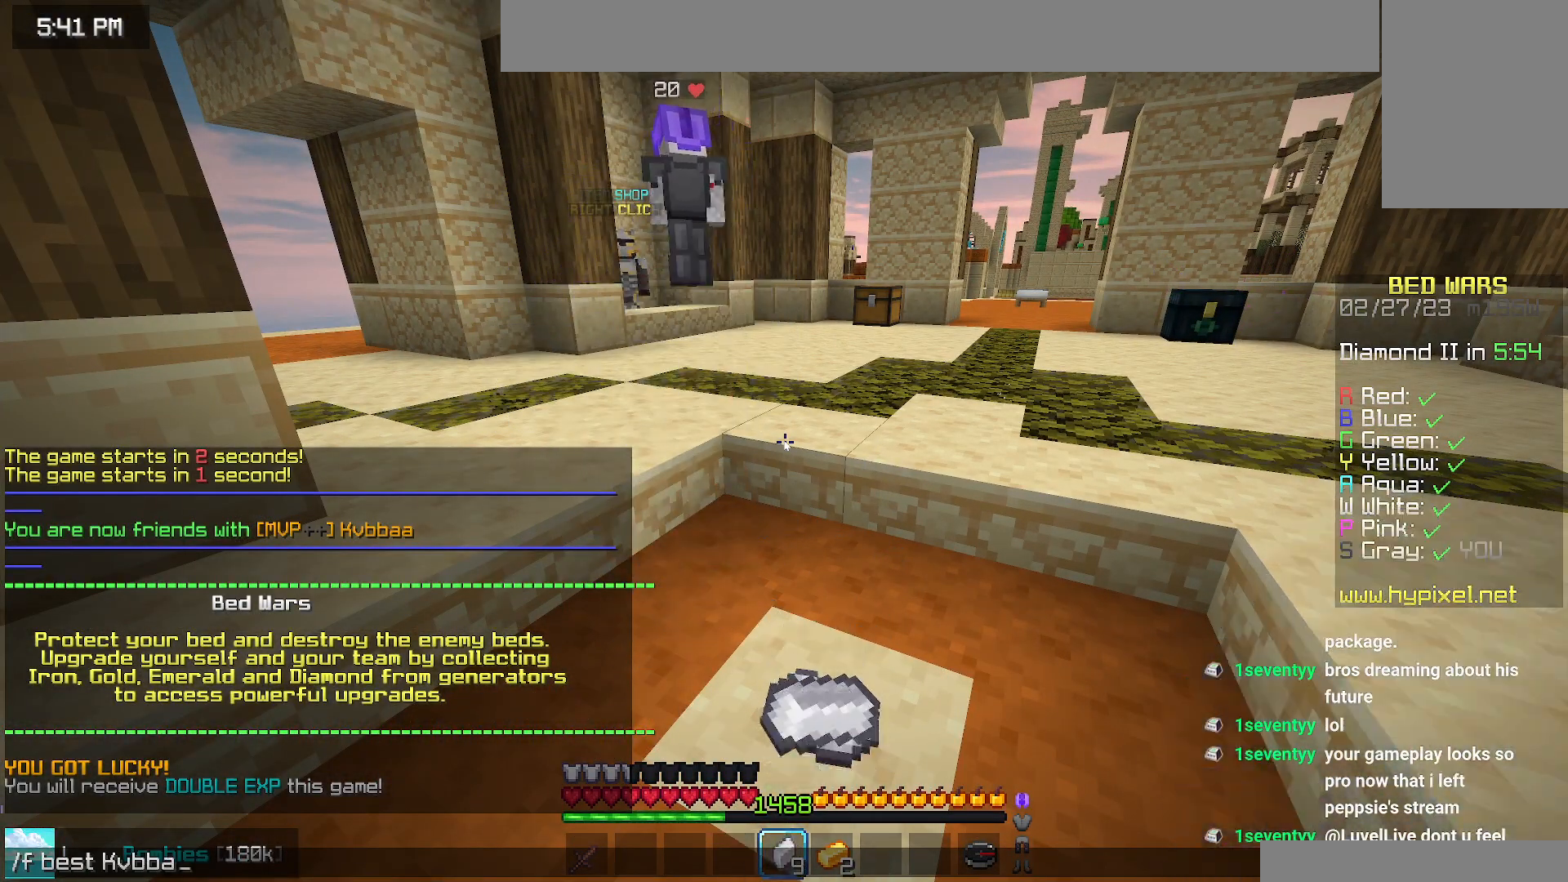
{"keys": [], "mouse": [], "events": []}
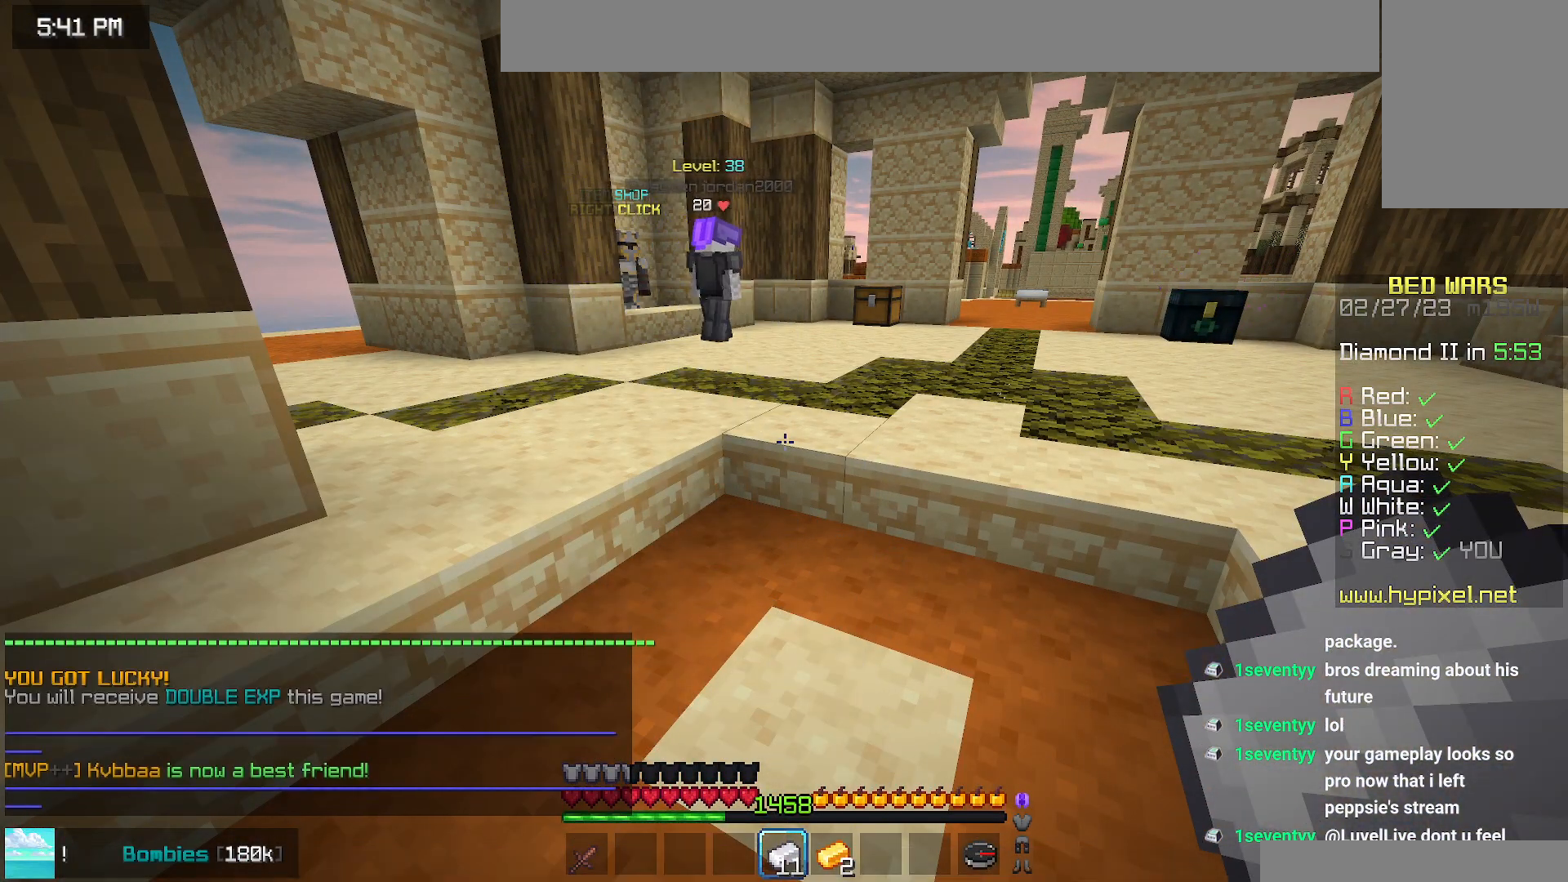
{"keys": ["up"], "mouse": [], "events": [[67, "up", "down"]]}
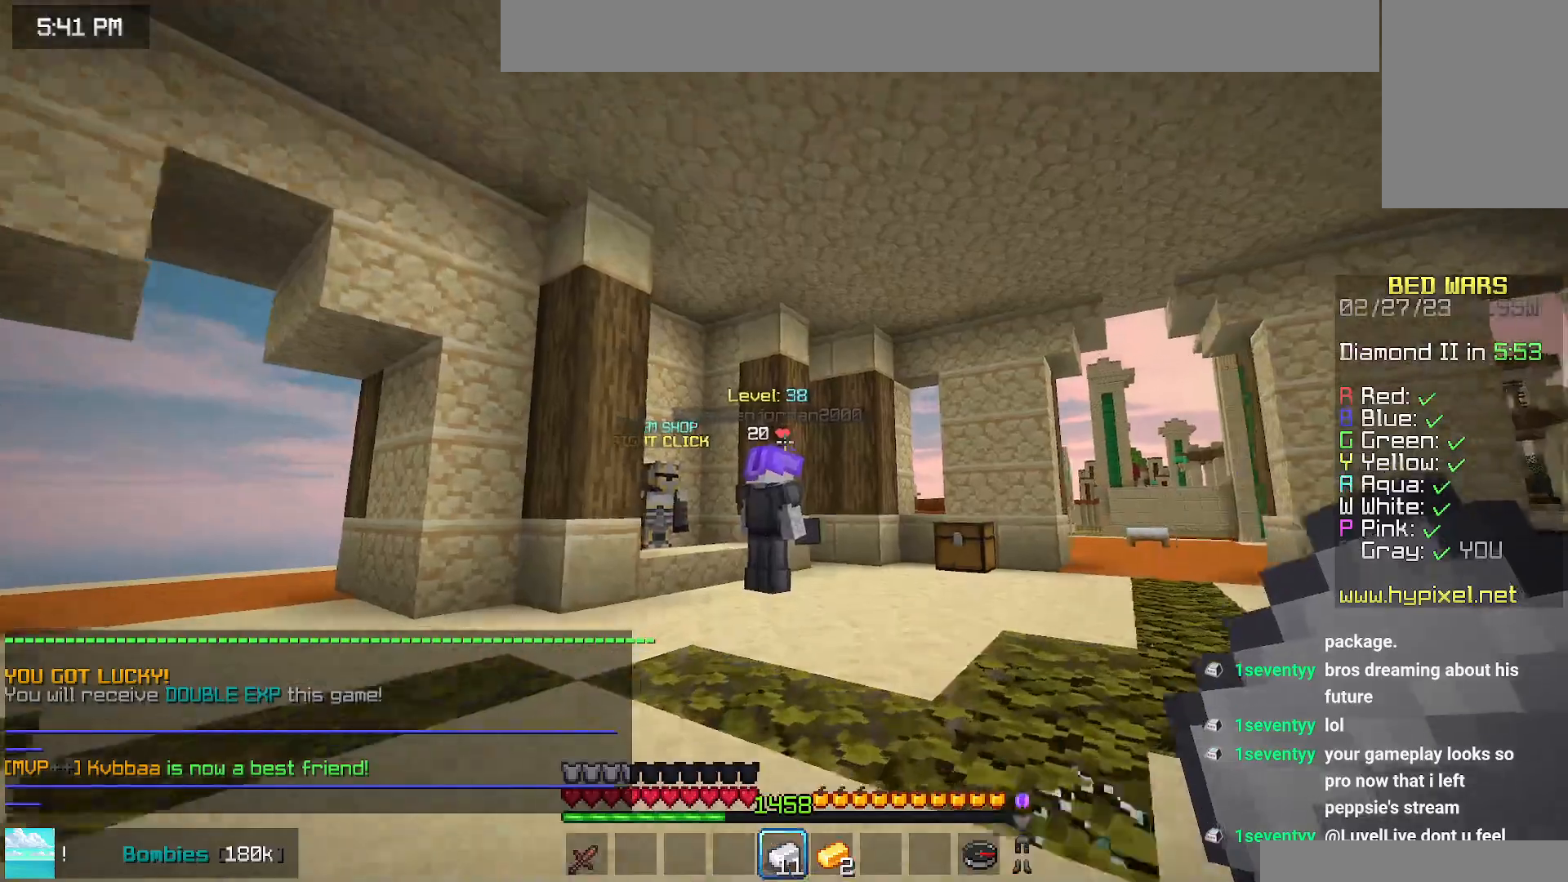
{"keys": ["down"], "mouse": [], "events": [[84, "up", "up"], [334, "down", "down"]]}
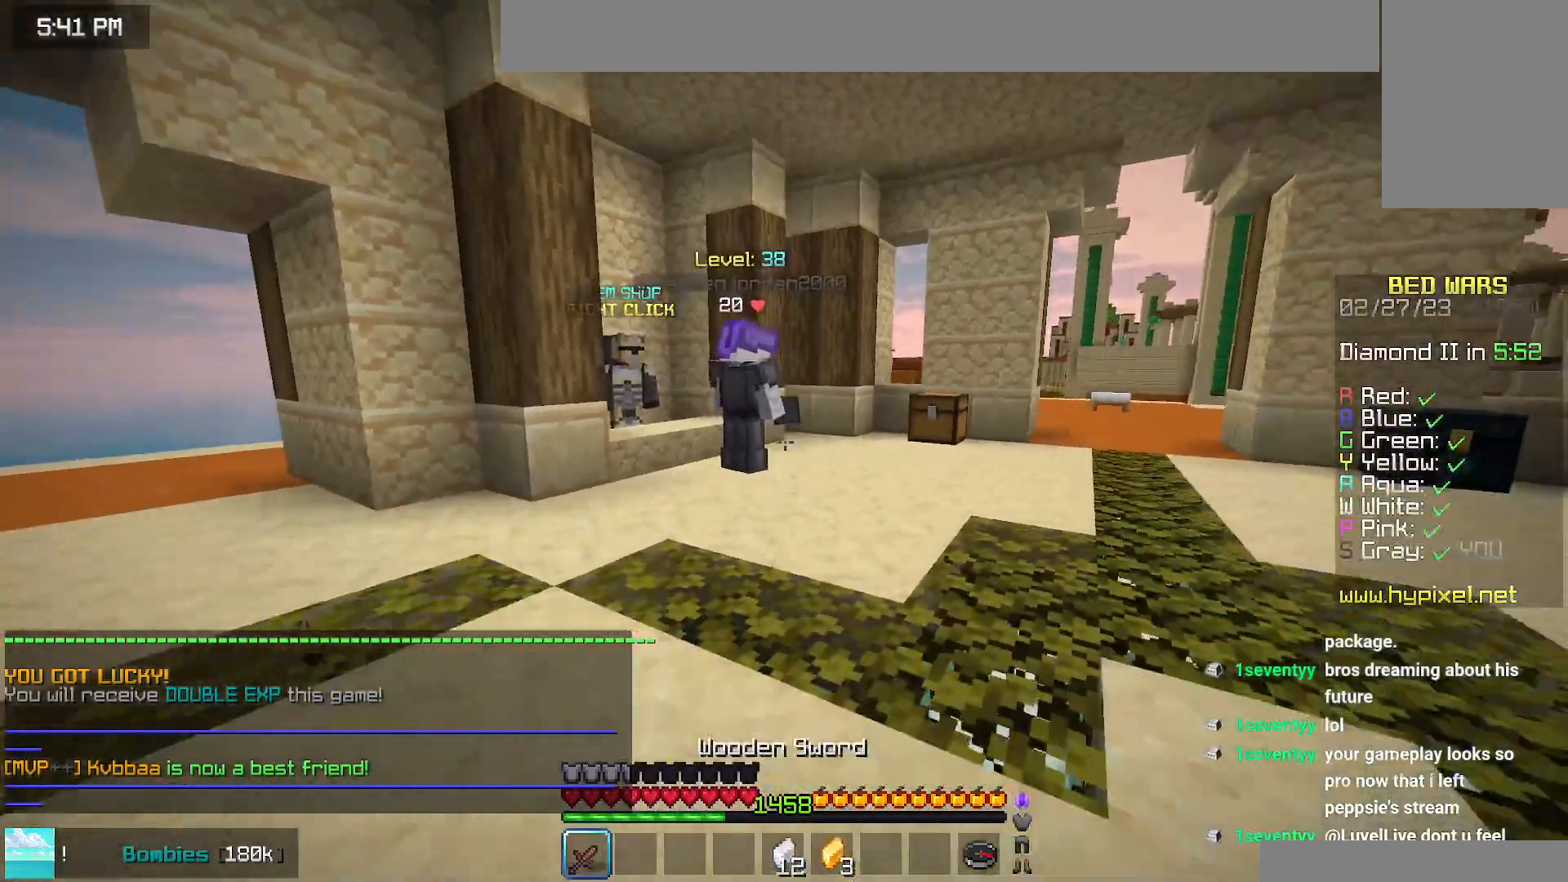
{"keys": [], "mouse": [], "events": [[500, "down", "up"]]}
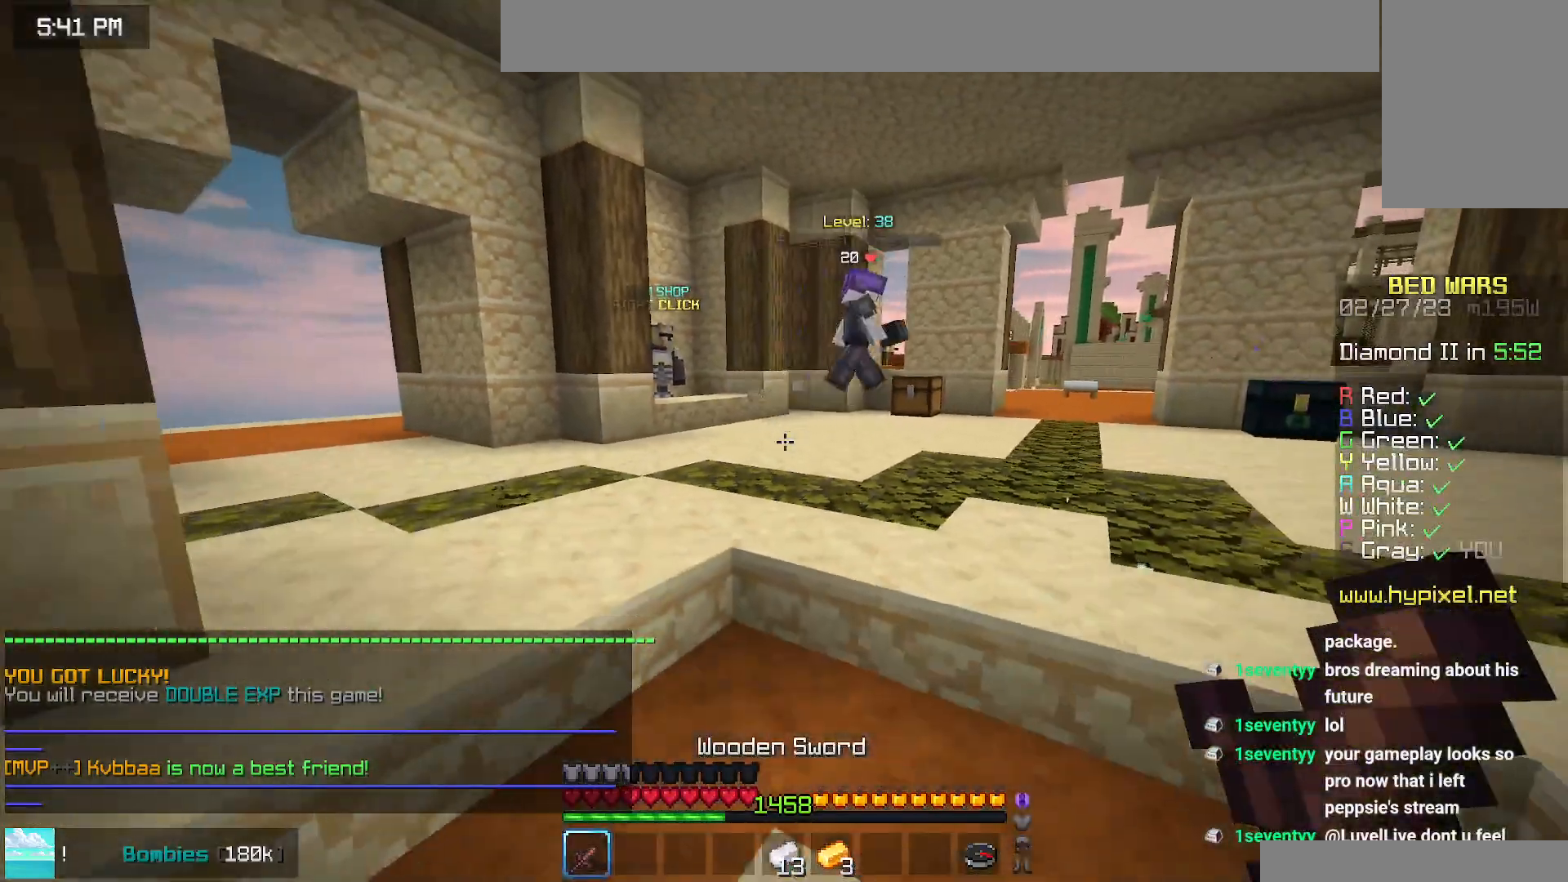
{"keys": [], "mouse": [], "events": []}
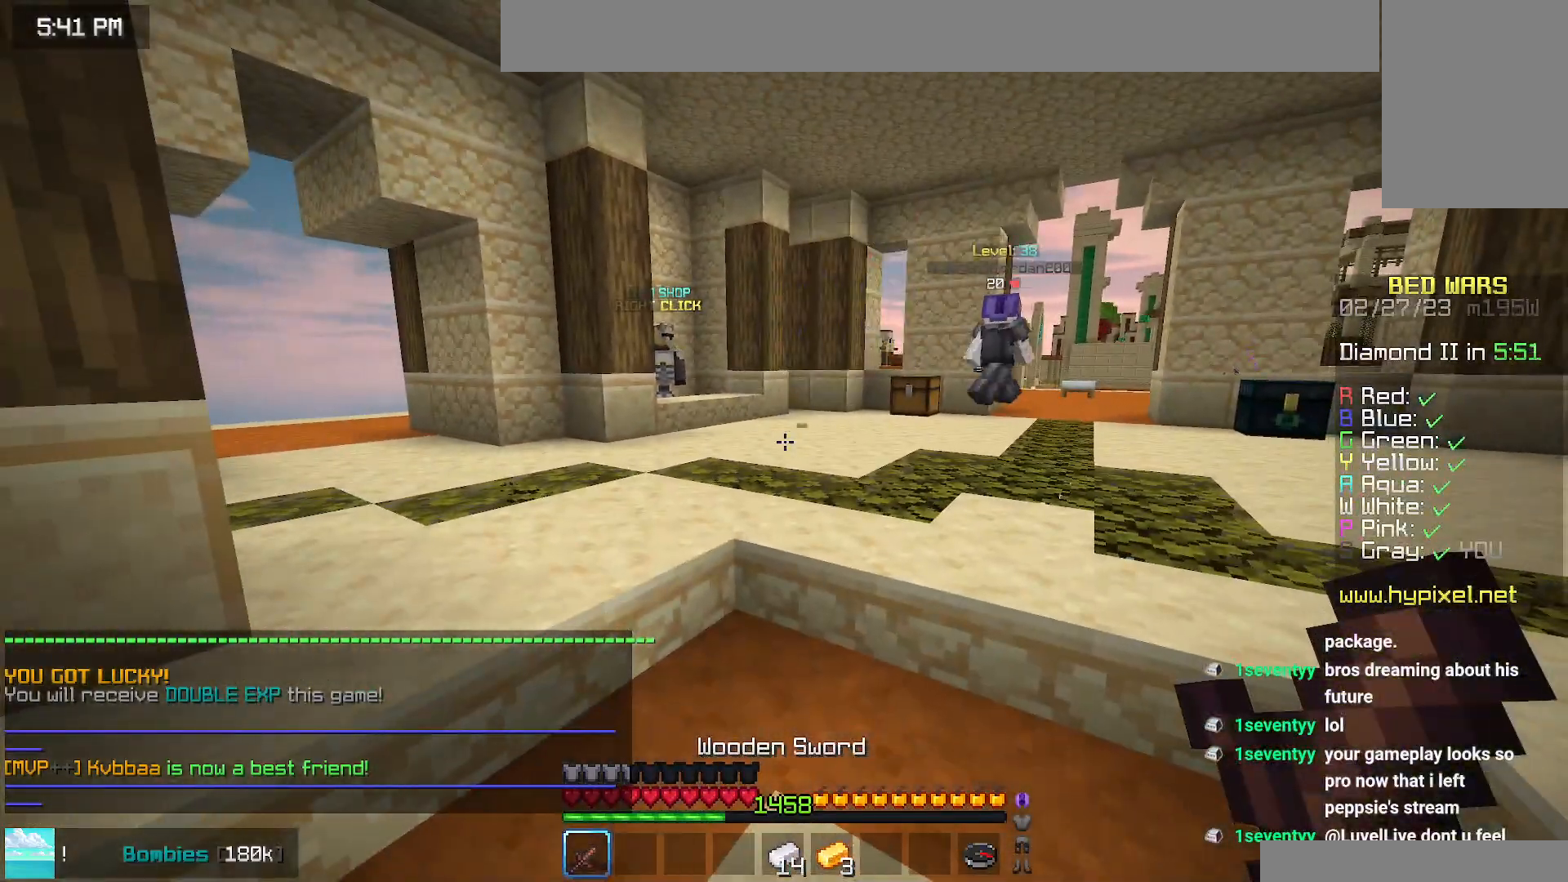
{"keys": [], "mouse": [], "events": []}
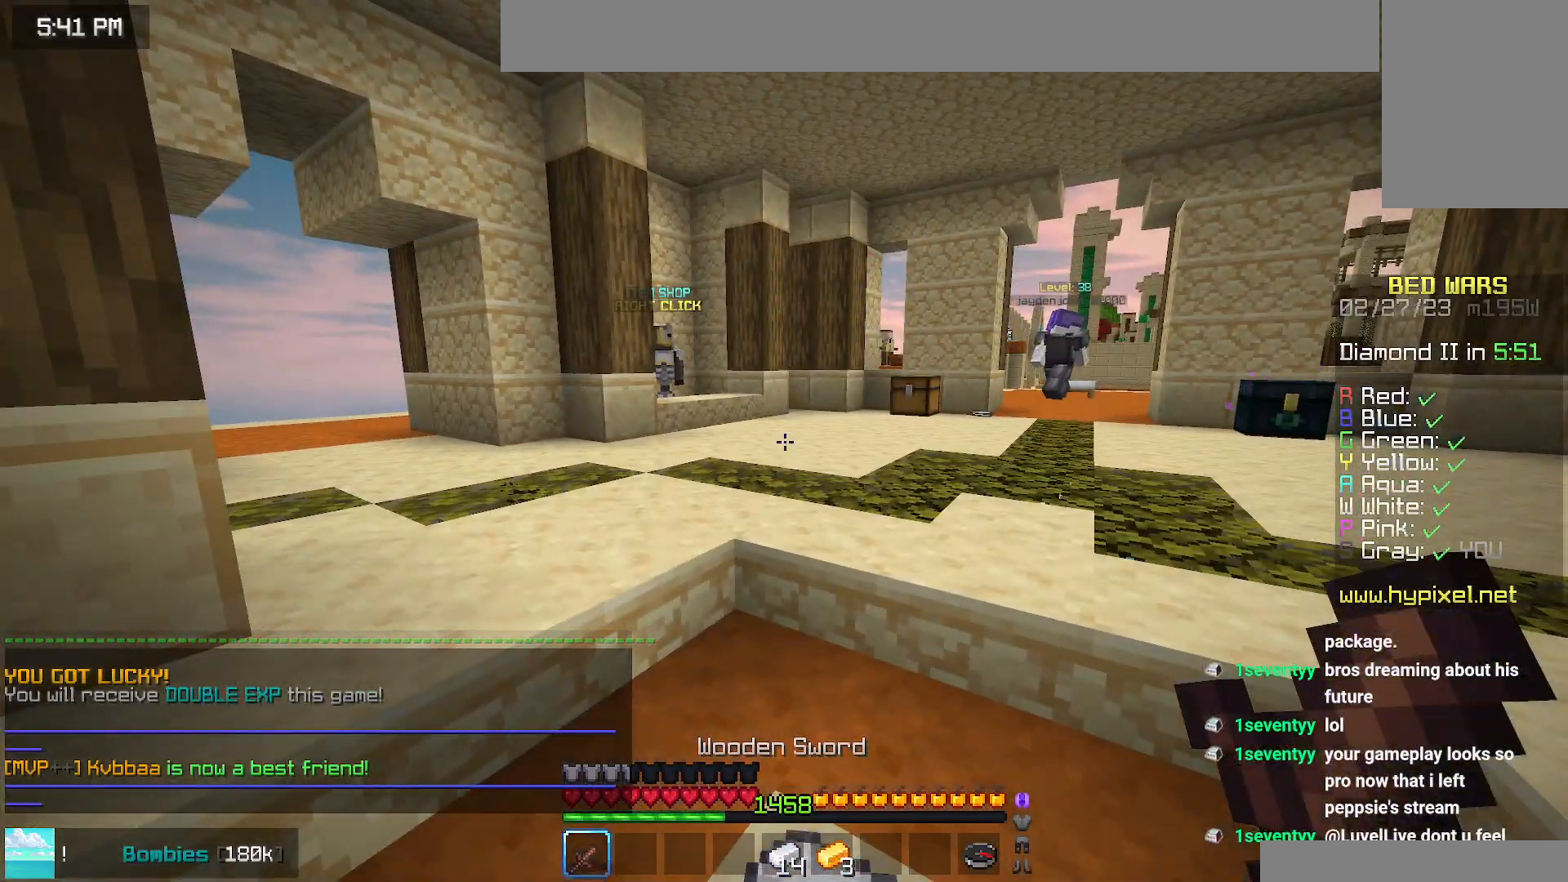
{"keys": [], "mouse": [], "events": []}
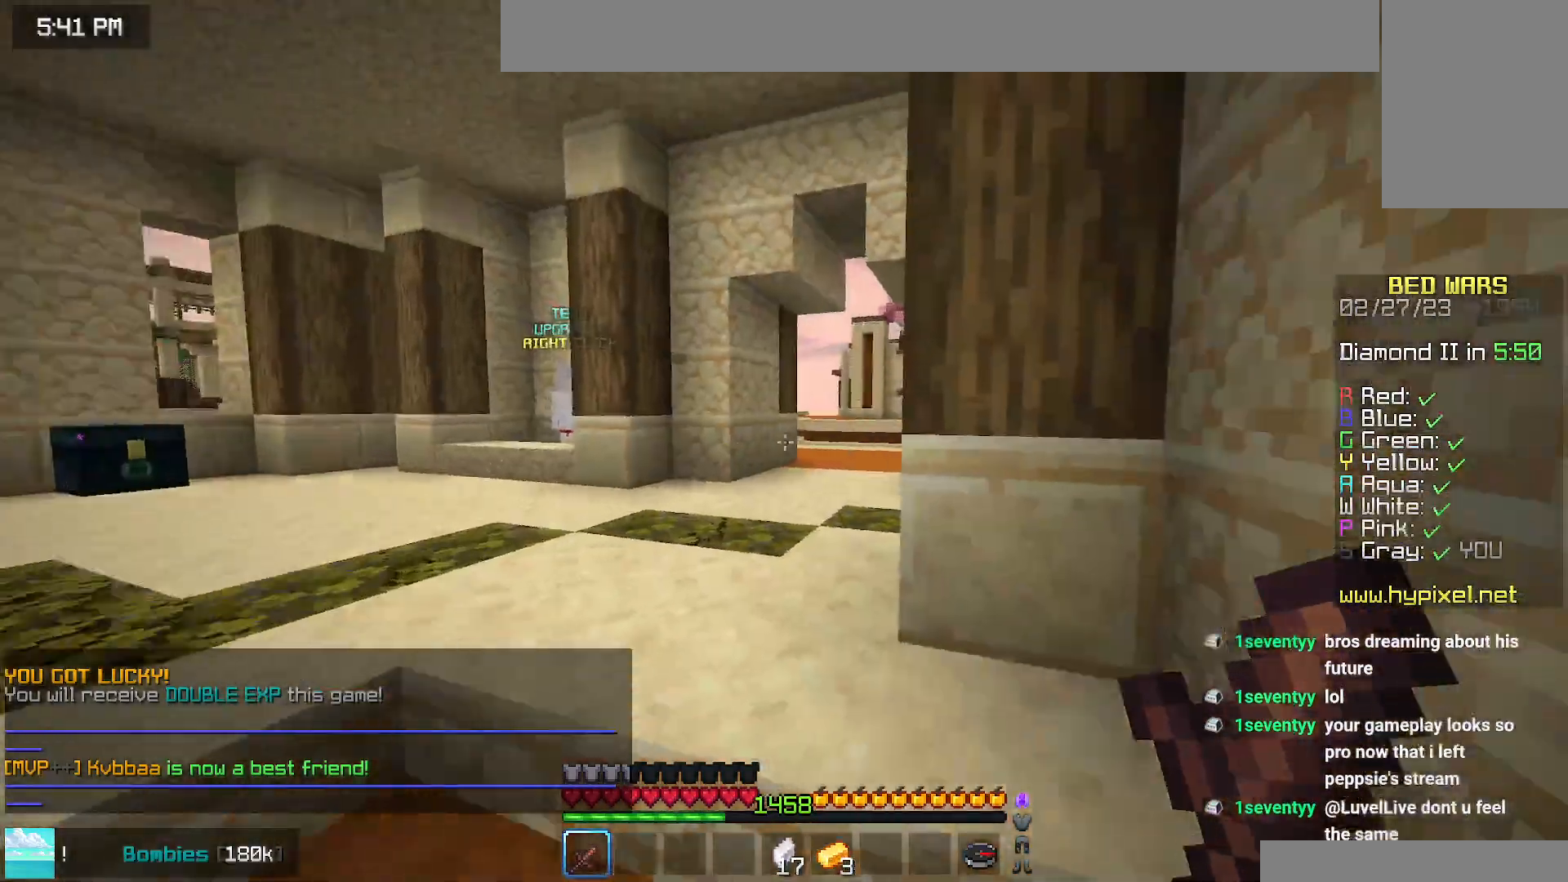
{"keys": ["up"], "mouse": [], "events": [[384, "up", "down"]]}